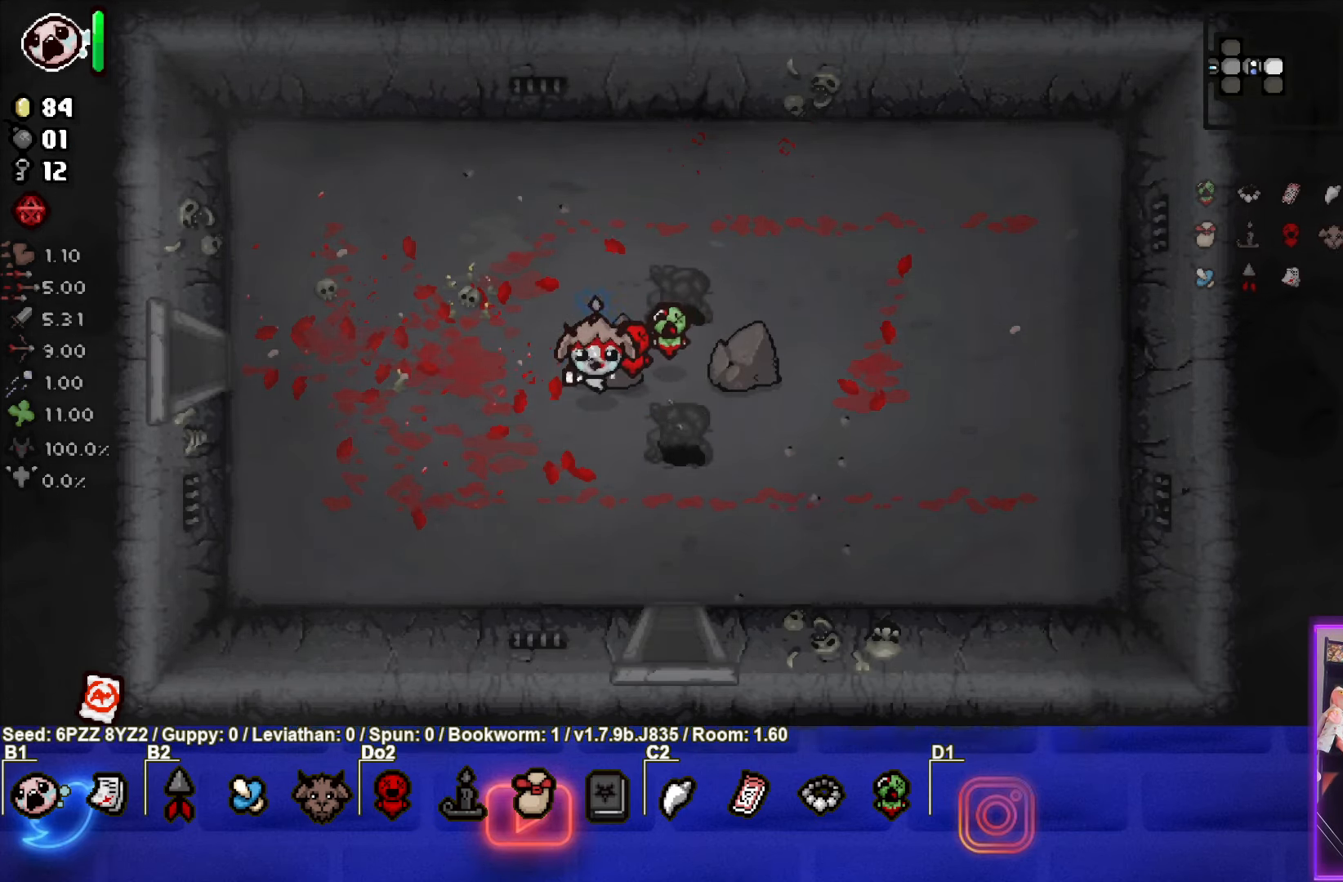
Gameplay with a controller (PlayStation layout); each line is a JSON object with the inputs held at the frame after it. "events" lists button and stick changes between this image and that frame as [ms after this image, input, new state], when the widget could be followed in between. Not read: L3 R3 other_buttons right_stick.
{"buttons": [], "left_stick": "down-right", "events": [[184, "left_stick", "down-right"]]}
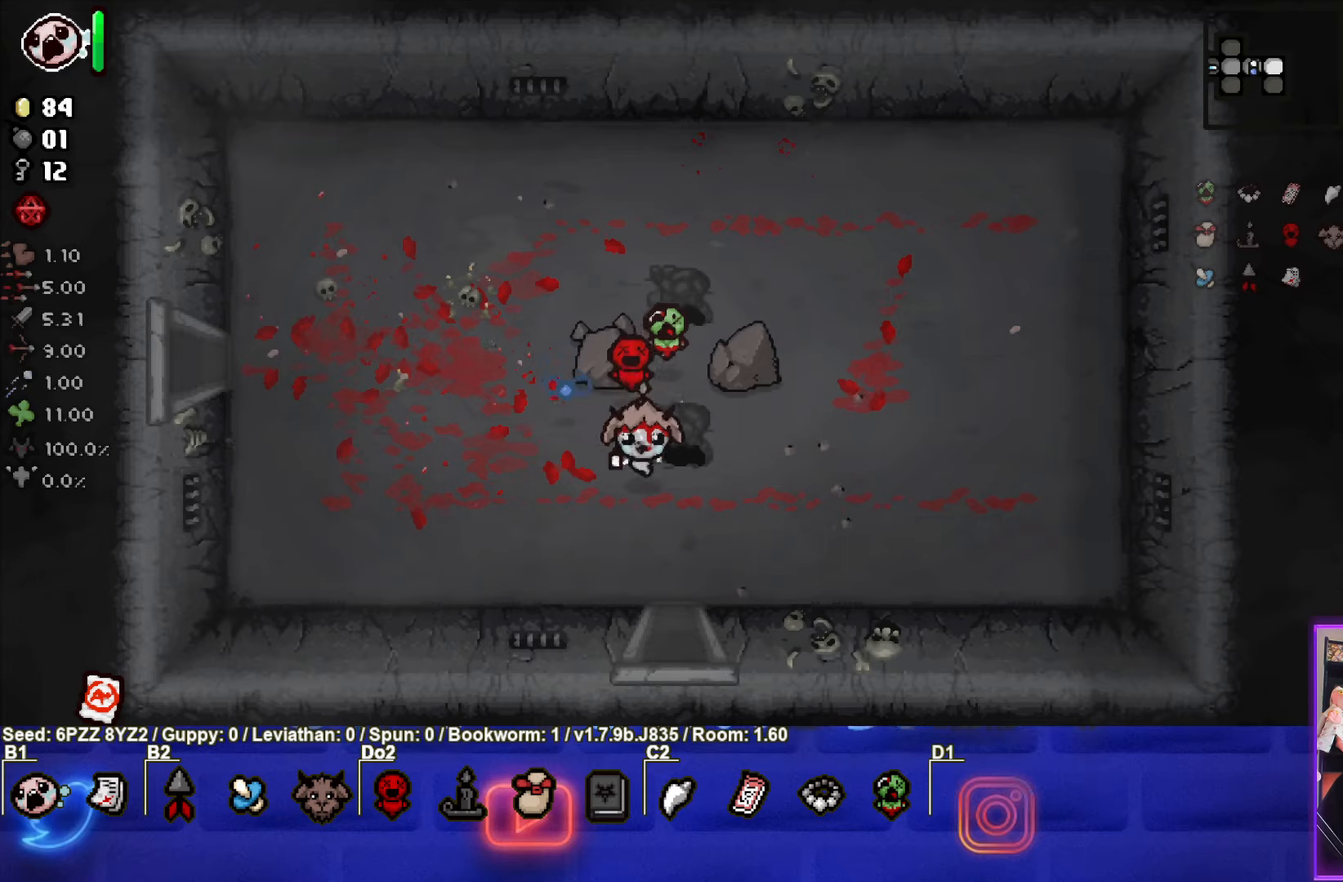
{"buttons": ["CROSS"], "left_stick": "center", "events": [[133, "left_stick", "down"], [433, "left_stick", "center"], [500, "CROSS", "down"]]}
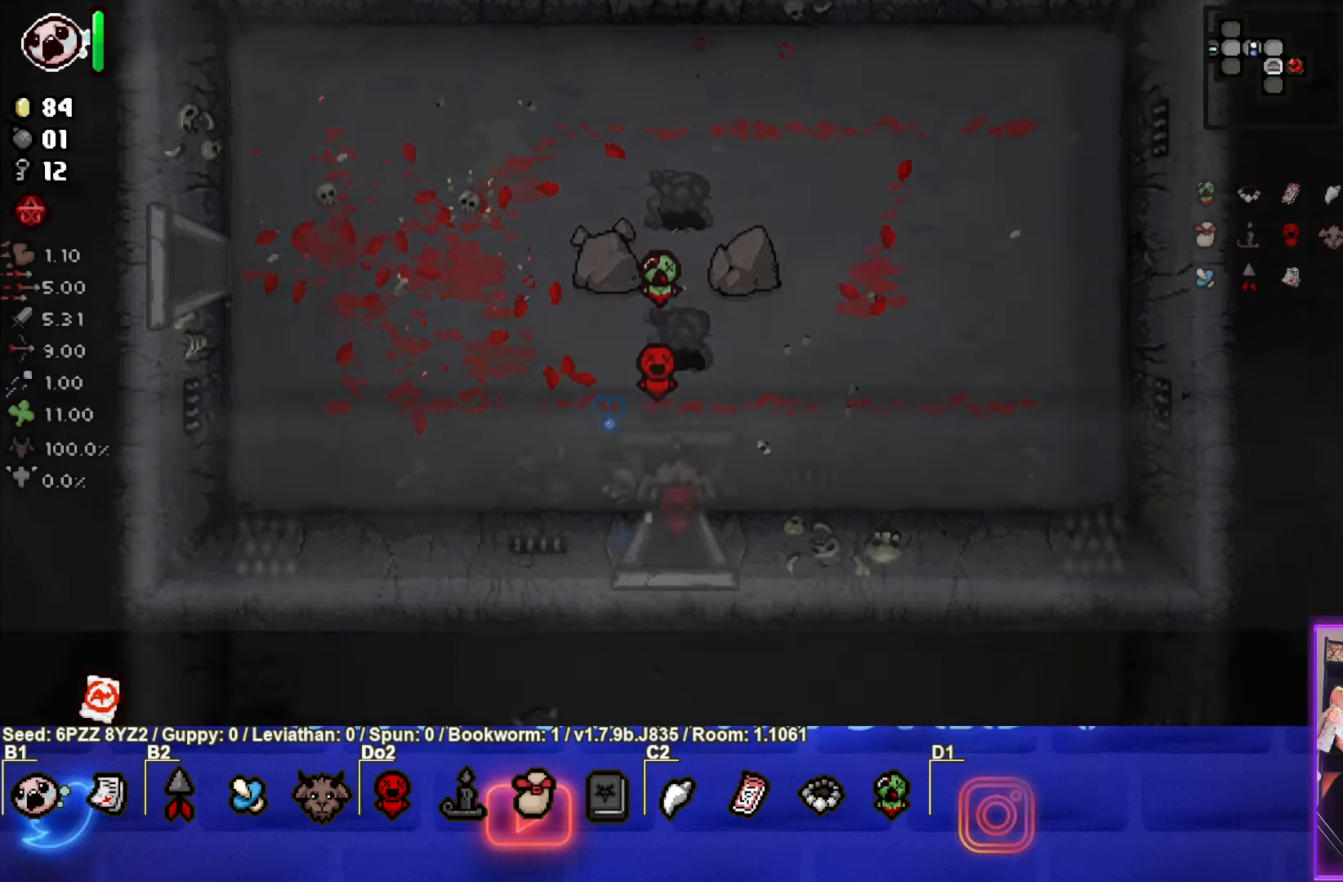
{"buttons": [], "left_stick": "center", "events": [[483, "CROSS", "up"]]}
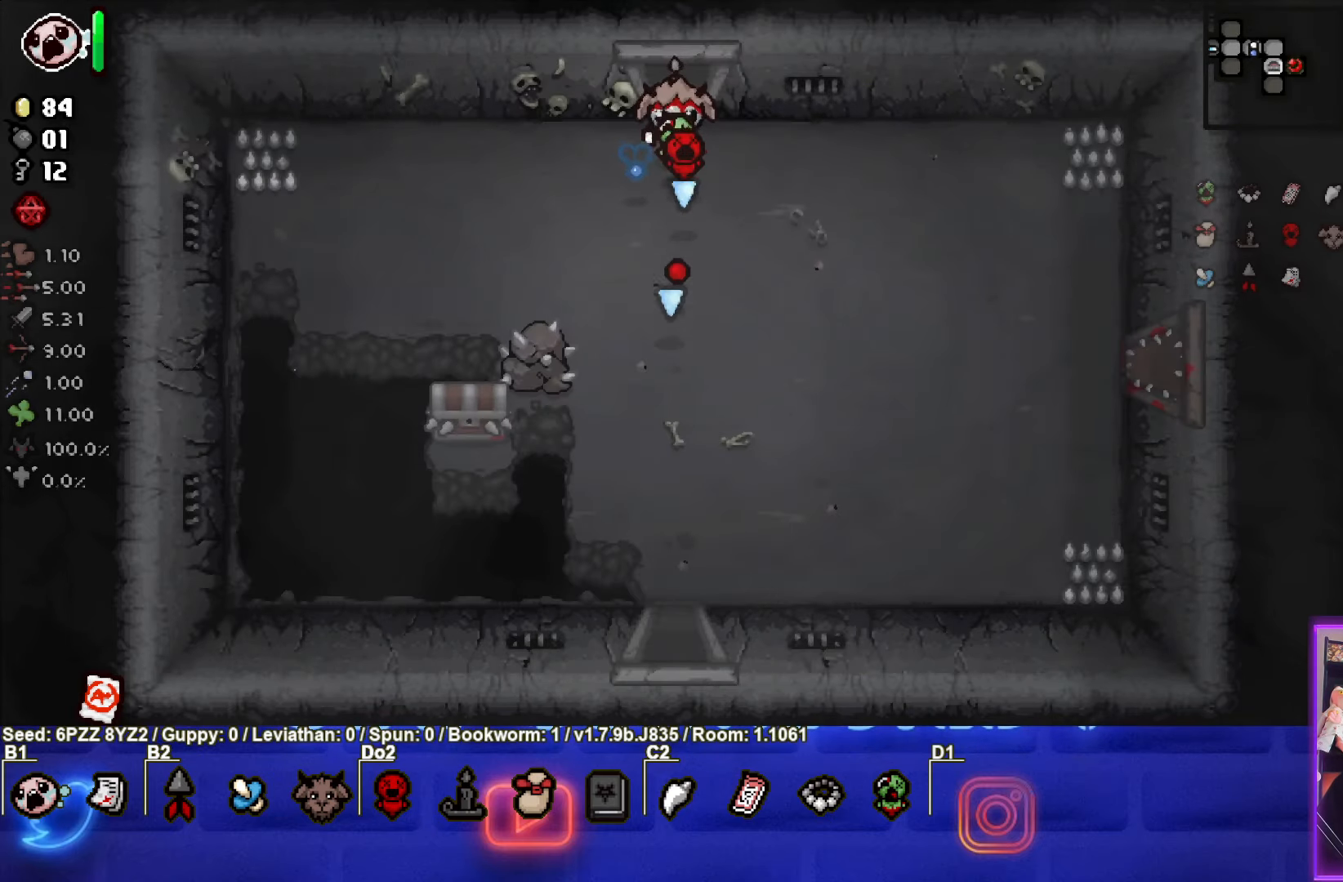
{"buttons": [], "left_stick": "up", "events": [[283, "left_stick", "up"]]}
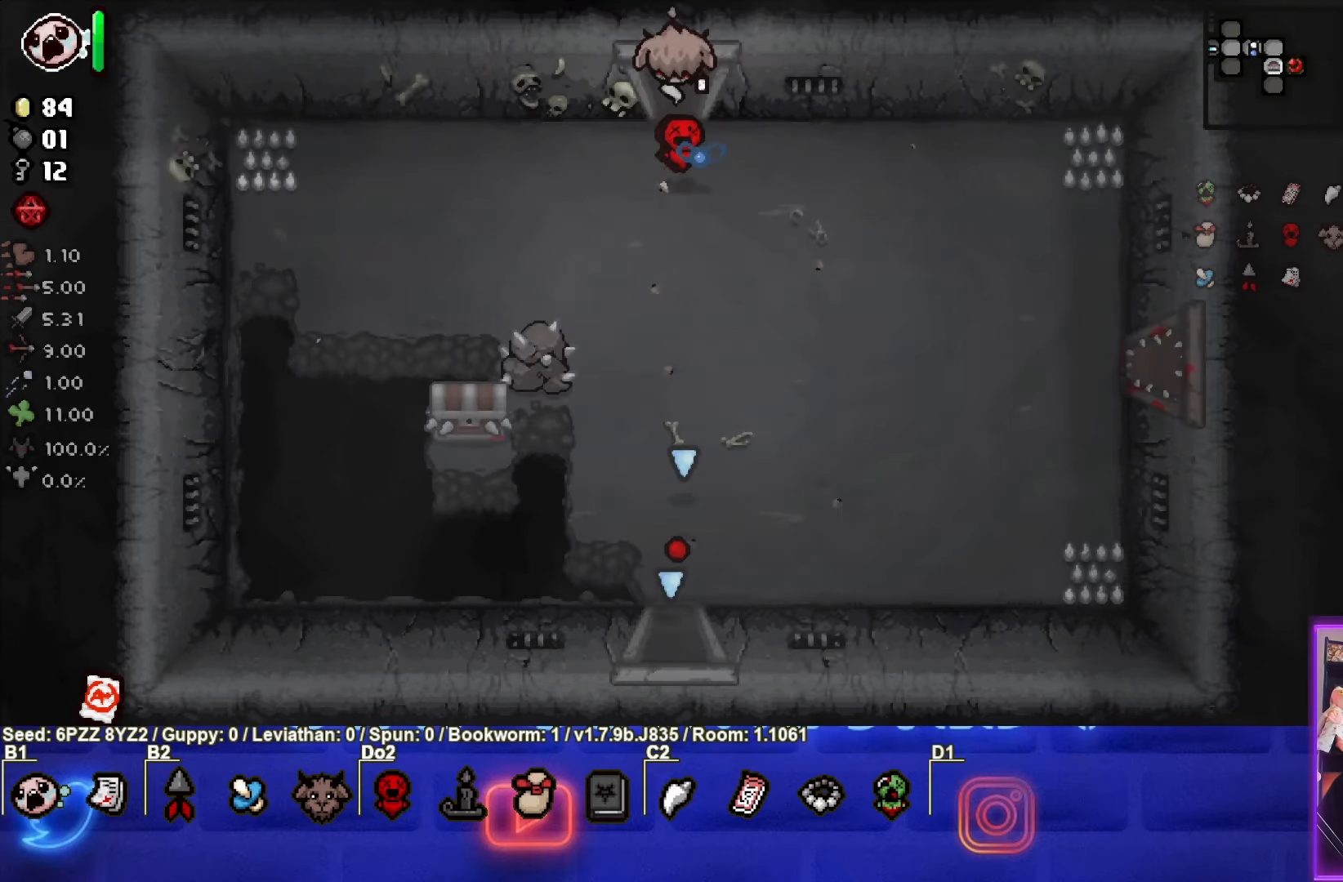
{"buttons": [], "left_stick": "center", "events": [[166, "left_stick", "center"]]}
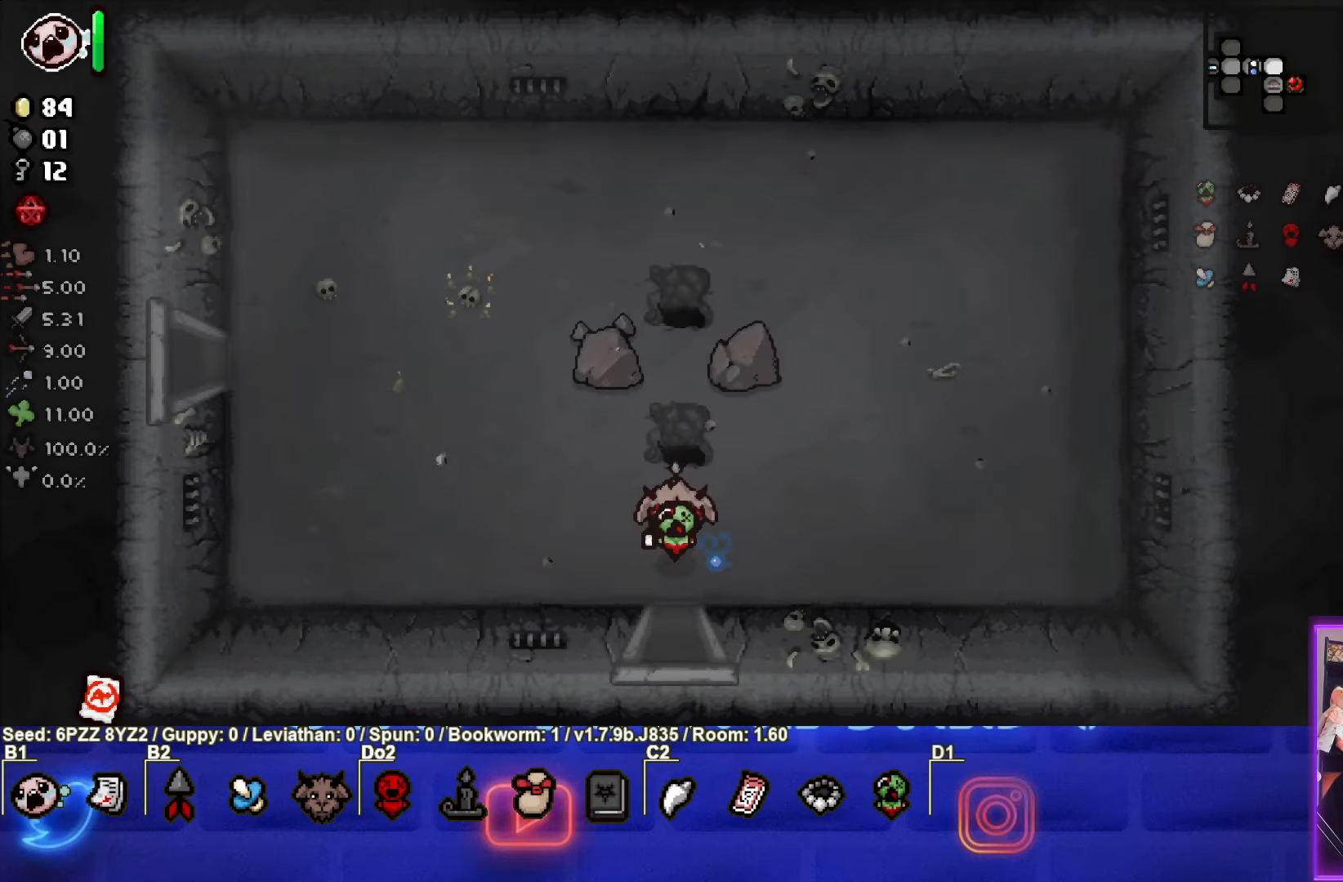
{"buttons": [], "left_stick": "down", "events": [[383, "left_stick", "down"]]}
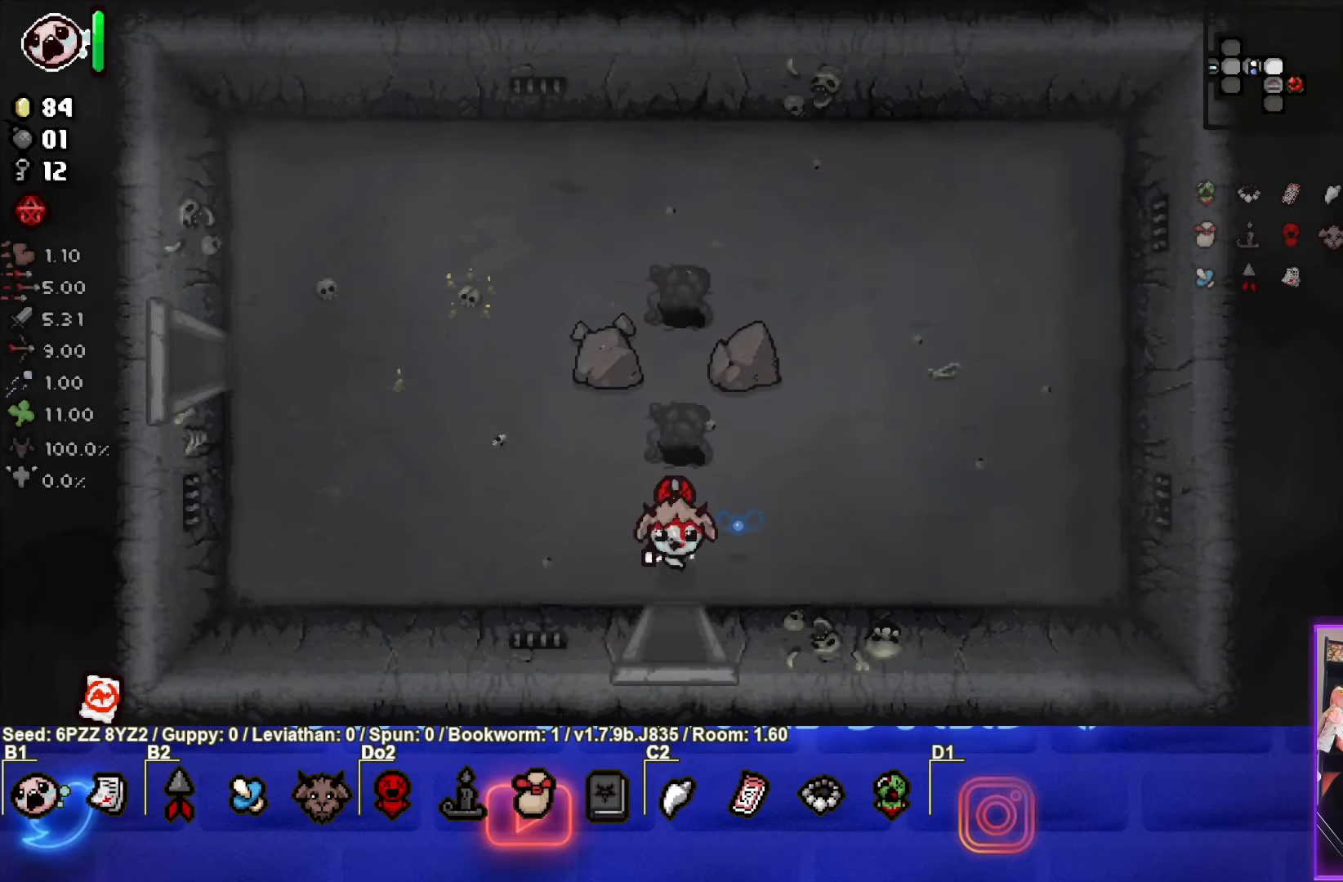
{"buttons": [], "left_stick": "center", "events": [[333, "left_stick", "center"]]}
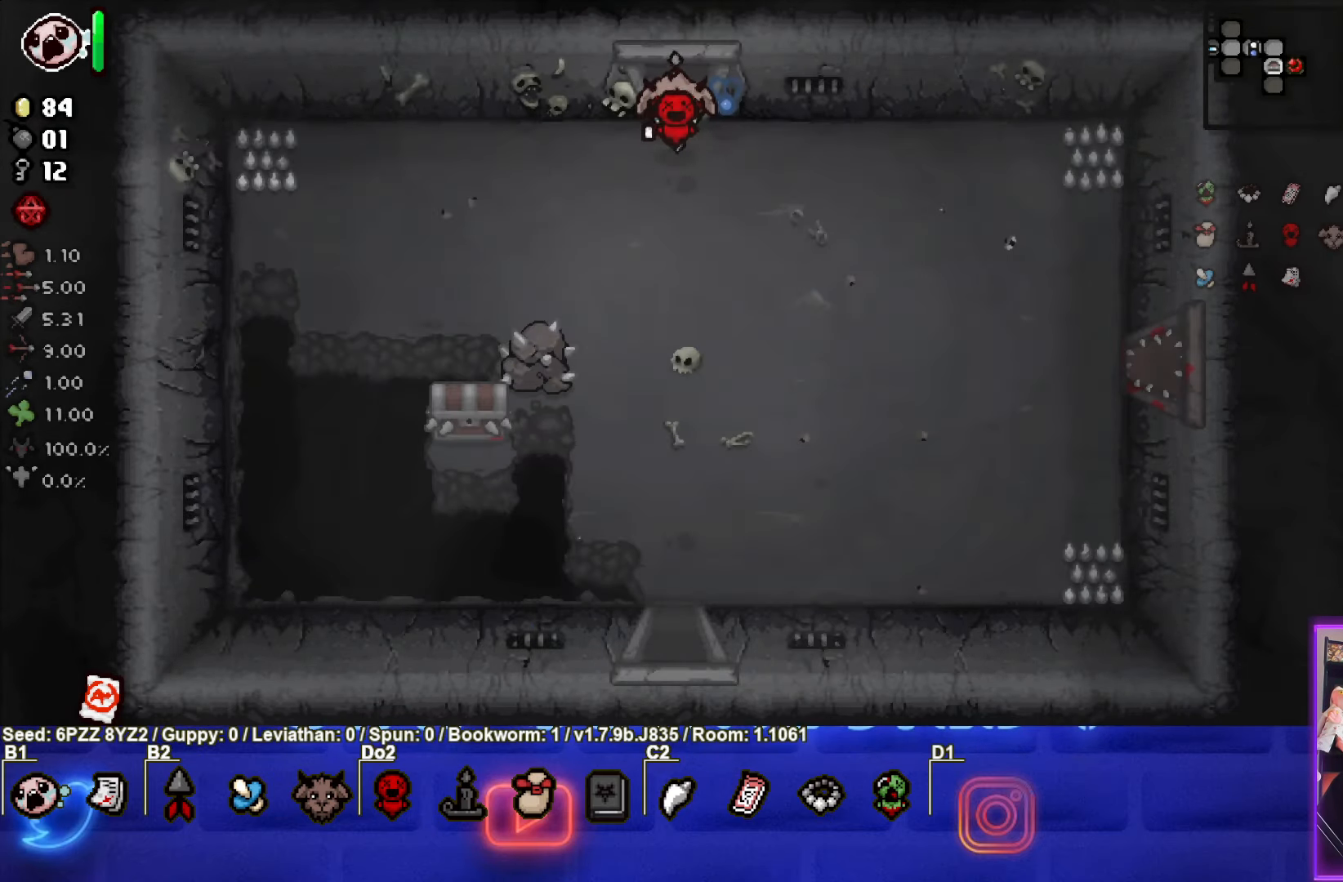
{"buttons": [], "left_stick": "down", "events": [[16, "left_stick", "down"]]}
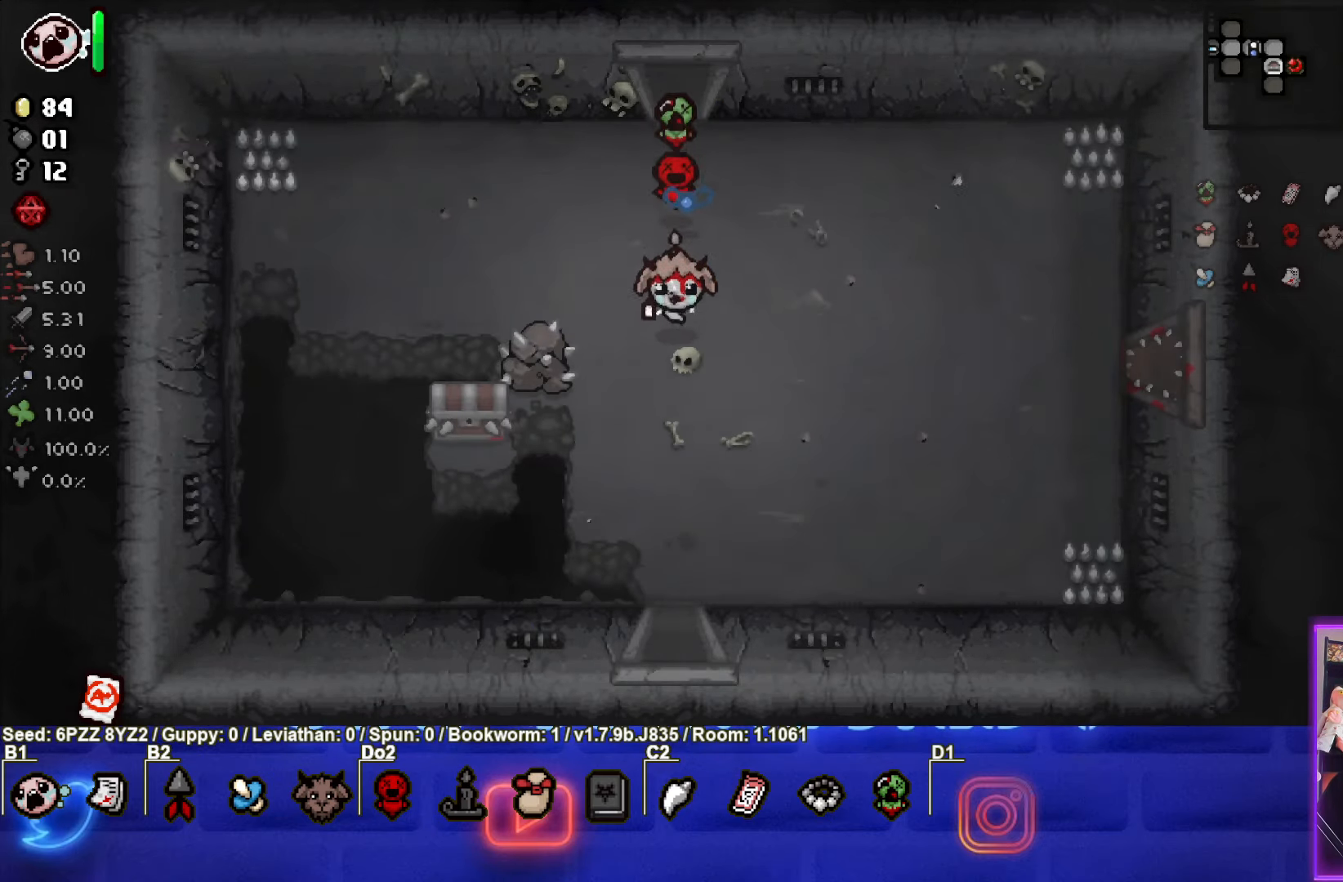
{"buttons": [], "left_stick": "down", "events": []}
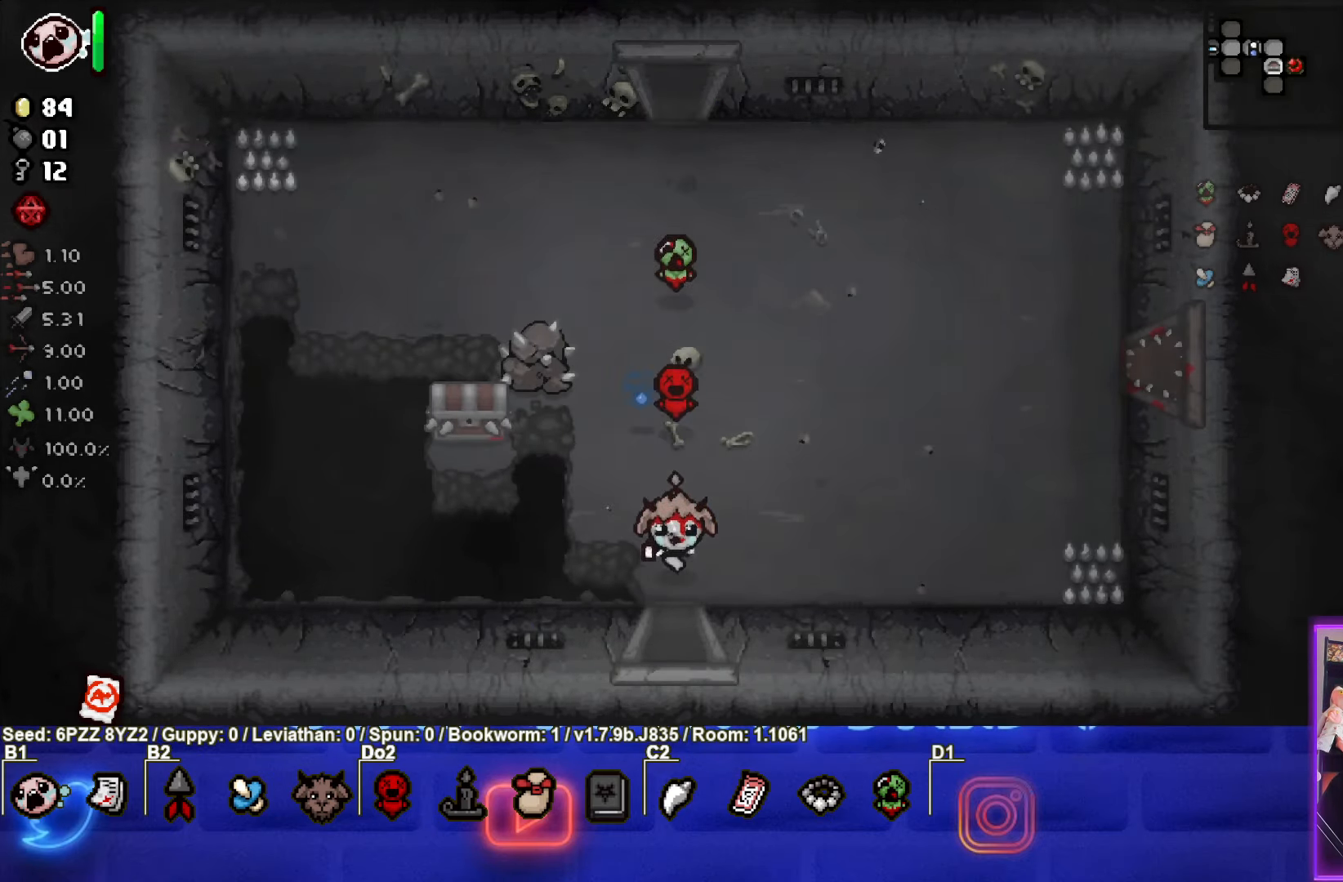
{"buttons": ["CROSS"], "left_stick": "center", "events": [[233, "left_stick", "center"], [267, "CROSS", "down"]]}
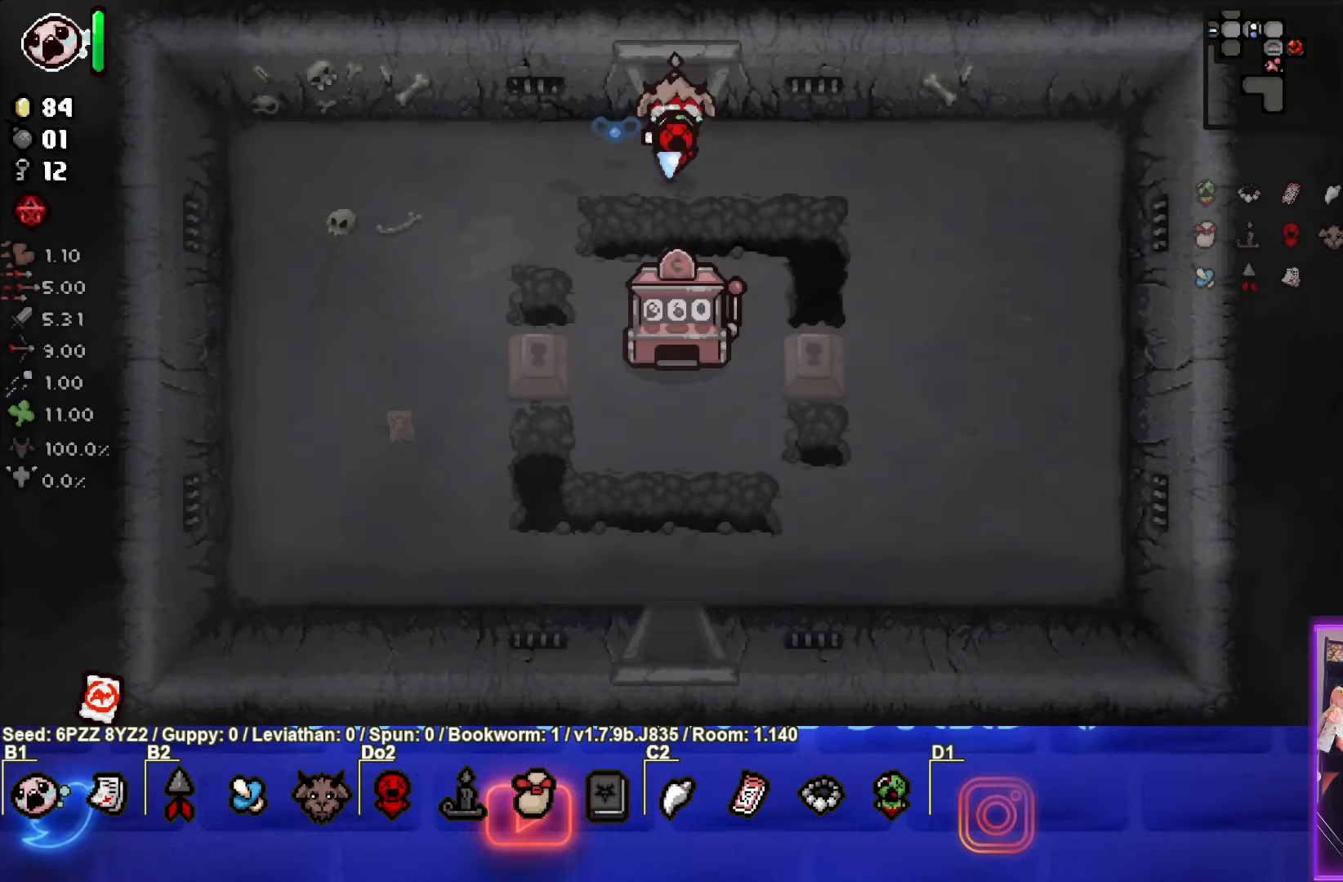
{"buttons": [], "left_stick": "center", "events": [[283, "CROSS", "up"]]}
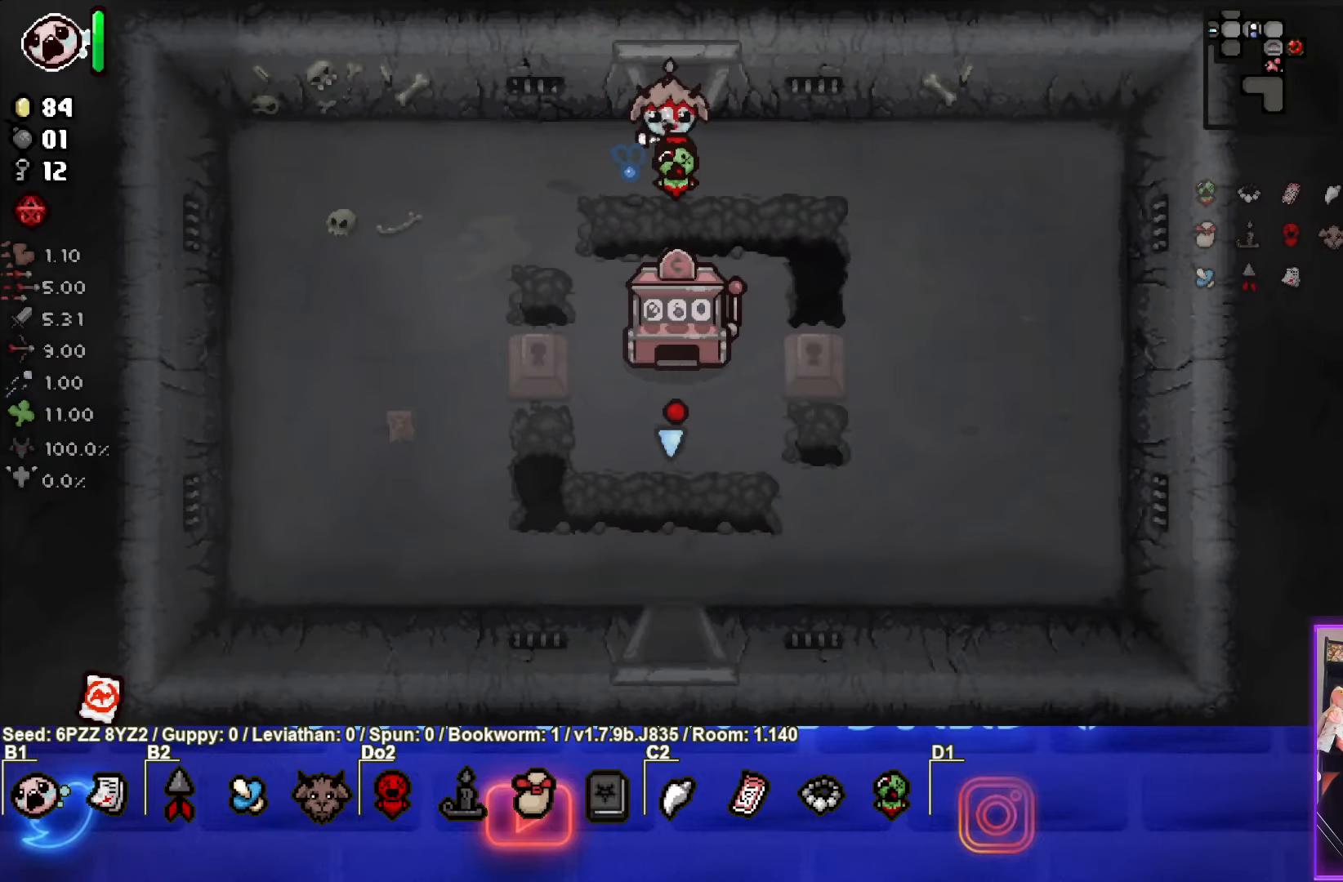
{"buttons": [], "left_stick": "left", "events": [[183, "left_stick", "left"]]}
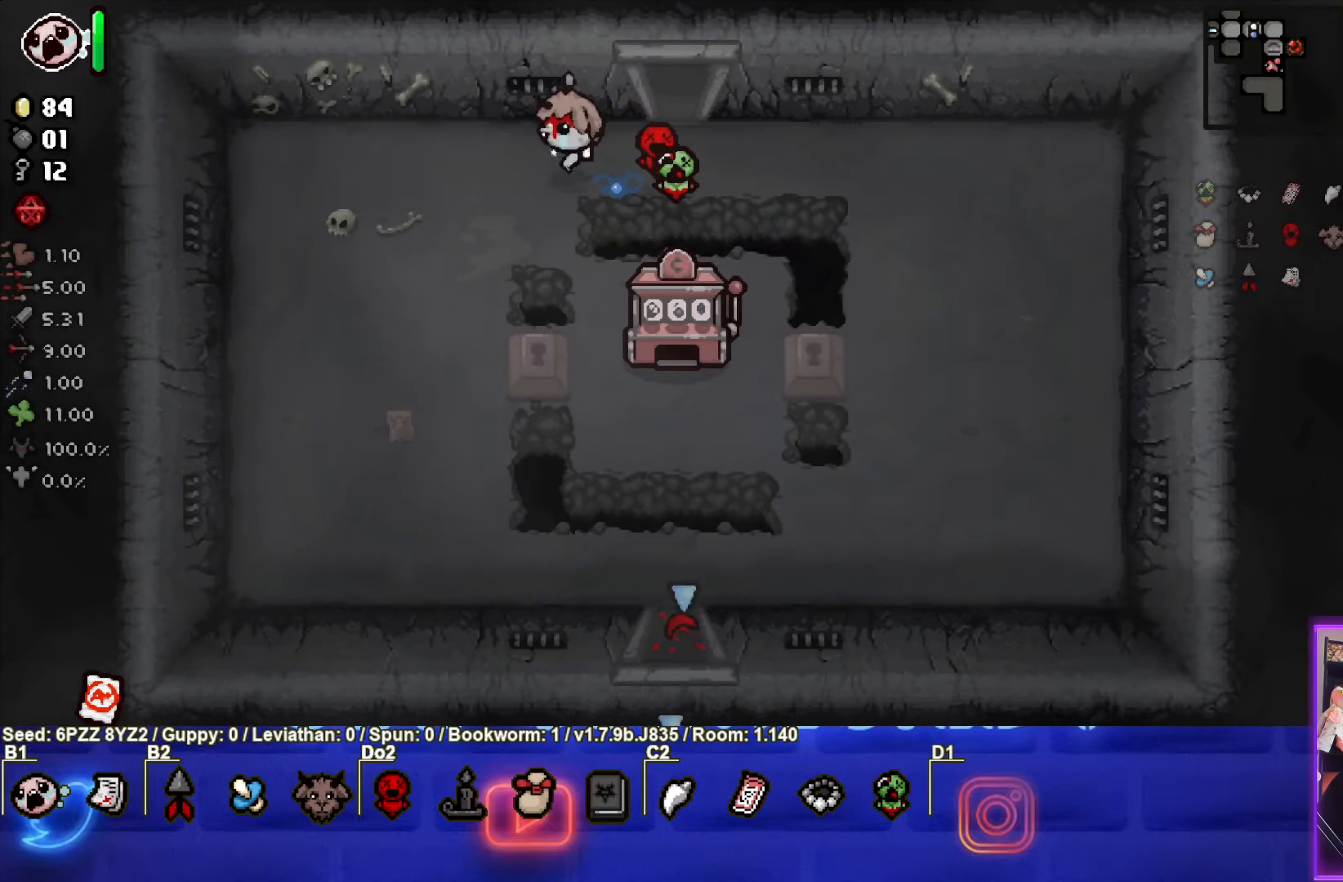
{"buttons": [], "left_stick": "down-left", "events": [[33, "left_stick", "down-left"]]}
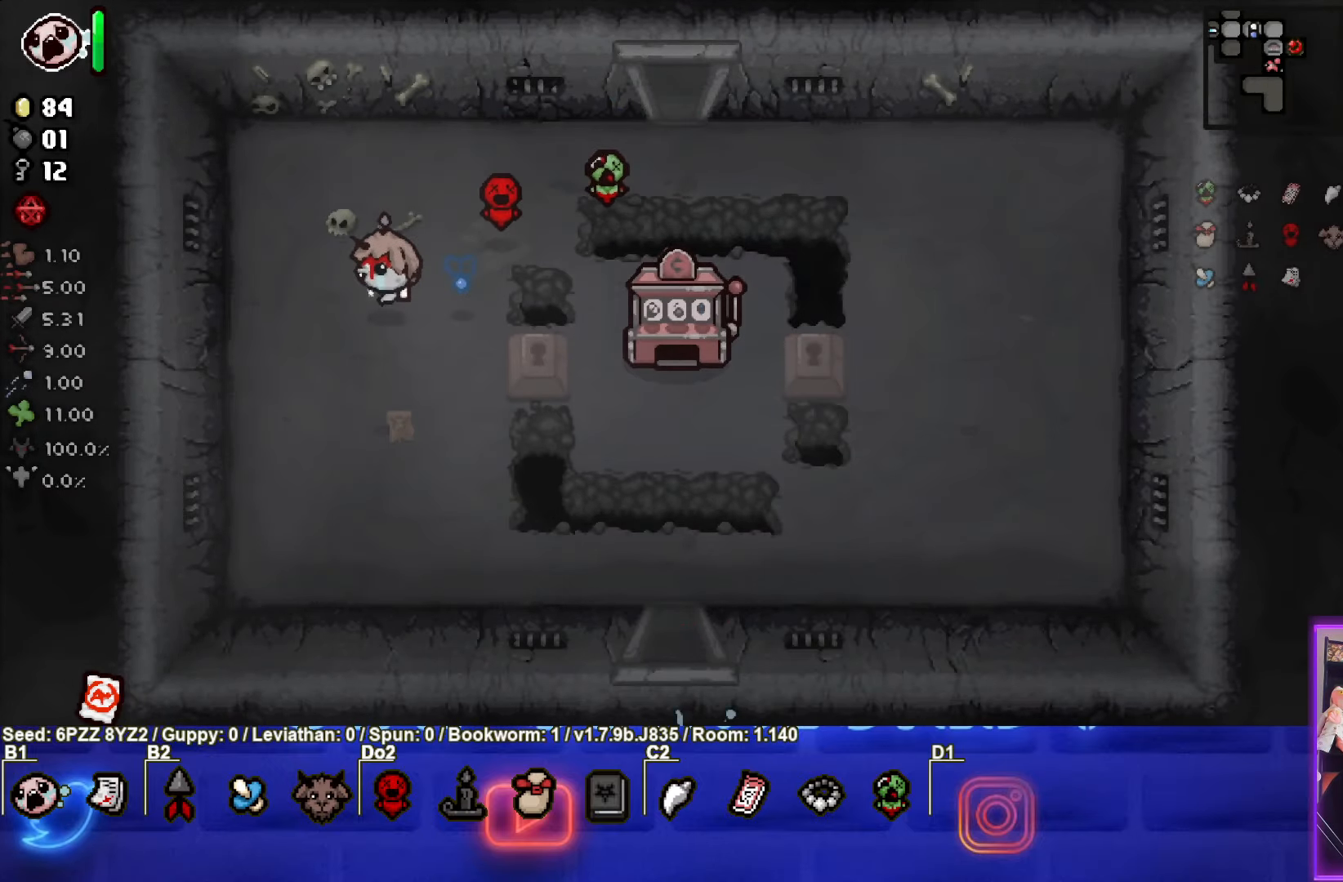
{"buttons": [], "left_stick": "center", "events": [[267, "left_stick", "center"]]}
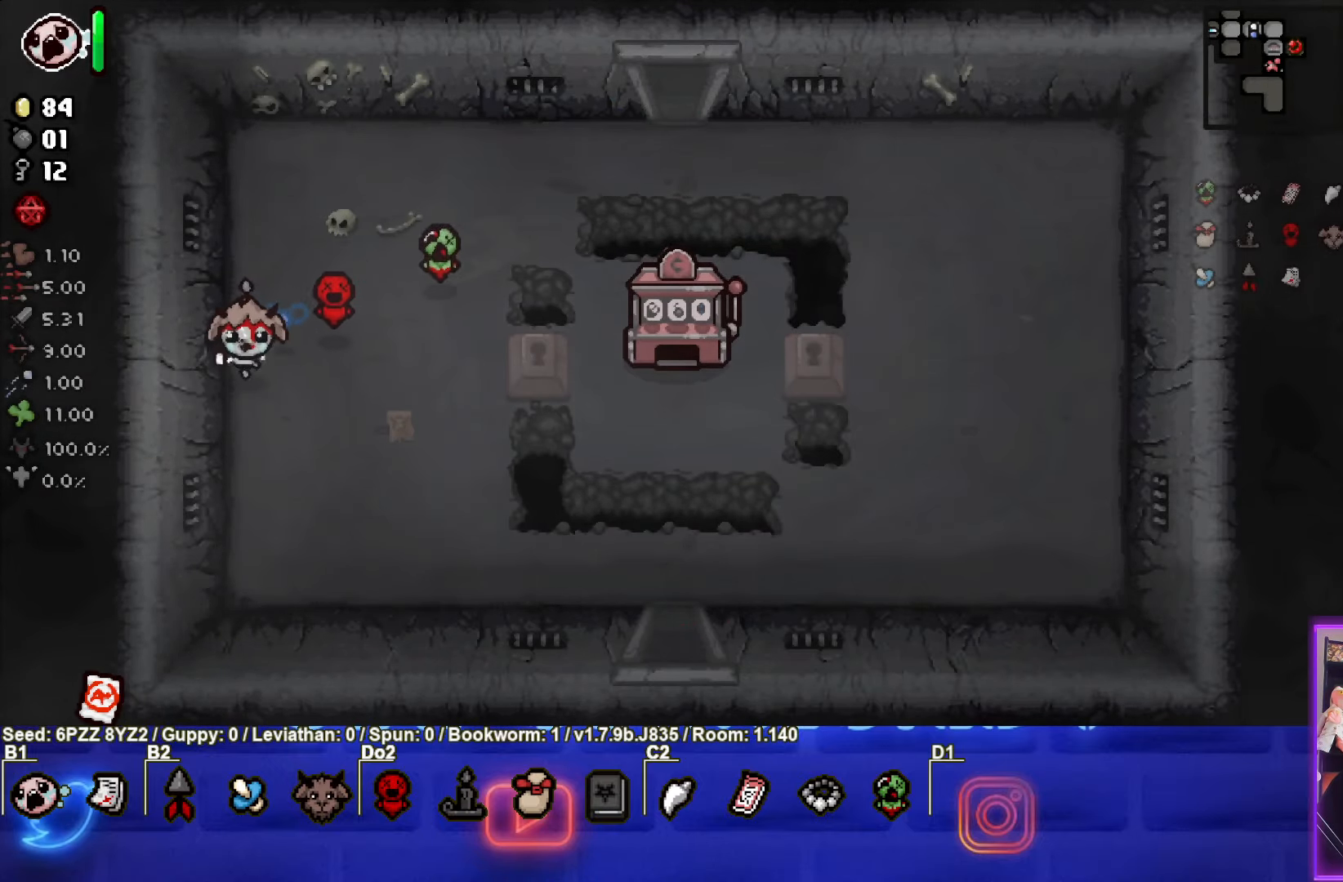
{"buttons": [], "left_stick": "right", "events": [[400, "left_stick", "right"]]}
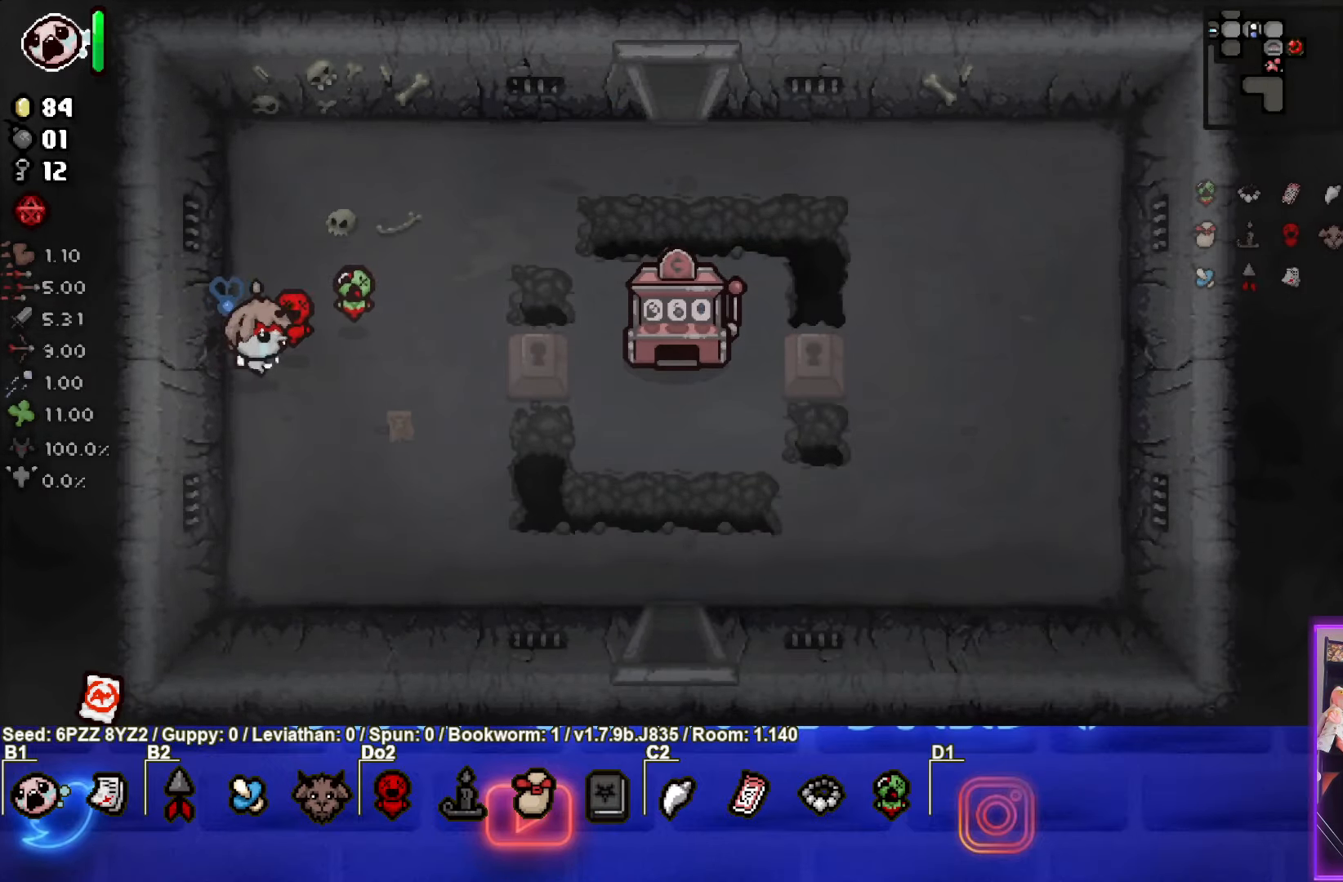
{"buttons": [], "left_stick": "left", "events": [[167, "left_stick", "center"], [300, "left_stick", "left"]]}
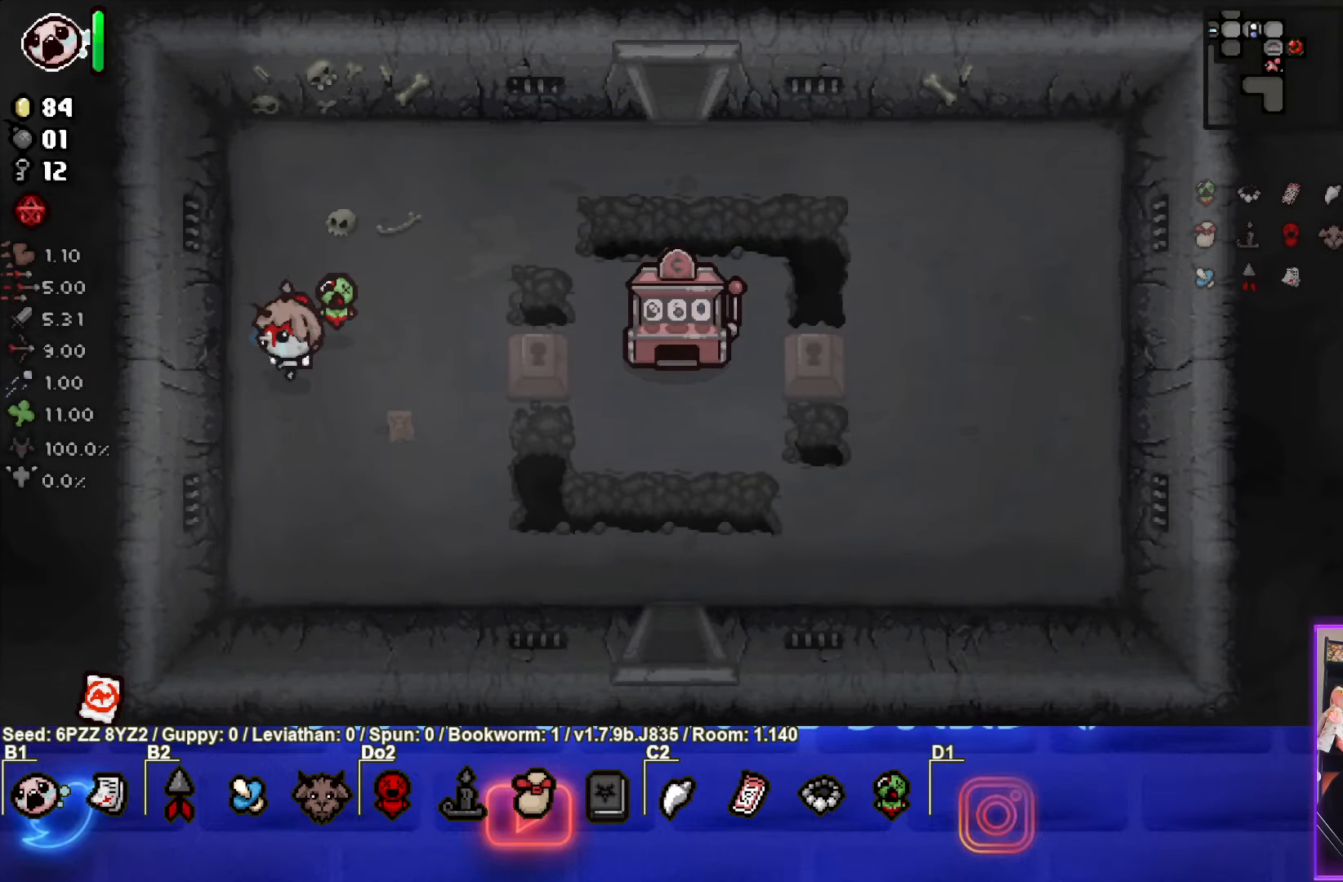
{"buttons": [], "left_stick": "down-right", "events": [[183, "left_stick", "center"], [283, "L1", "down"], [283, "left_stick", "right"], [367, "L1", "up"], [367, "left_stick", "down-right"]]}
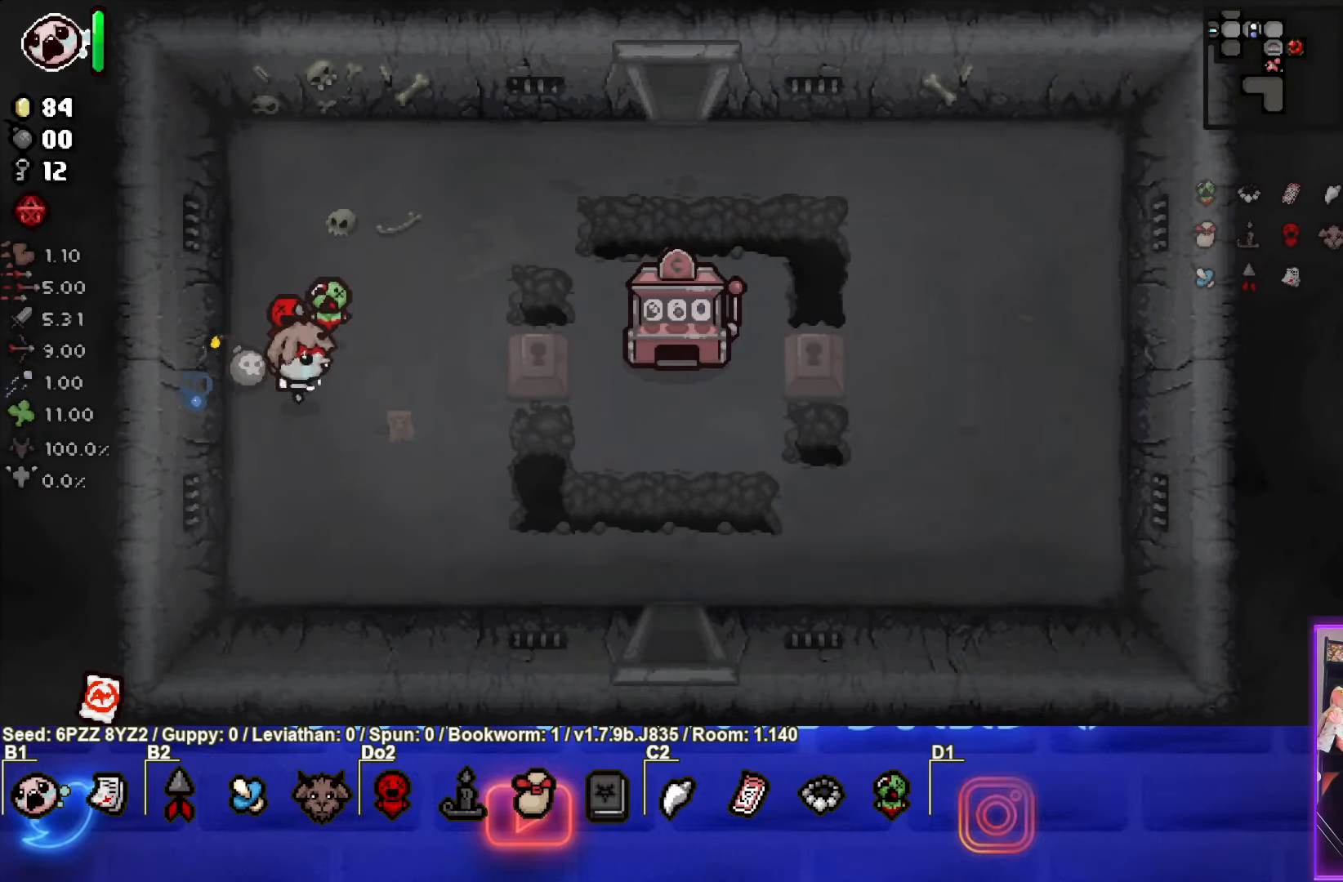
{"buttons": [], "left_stick": "right", "events": [[417, "left_stick", "right"]]}
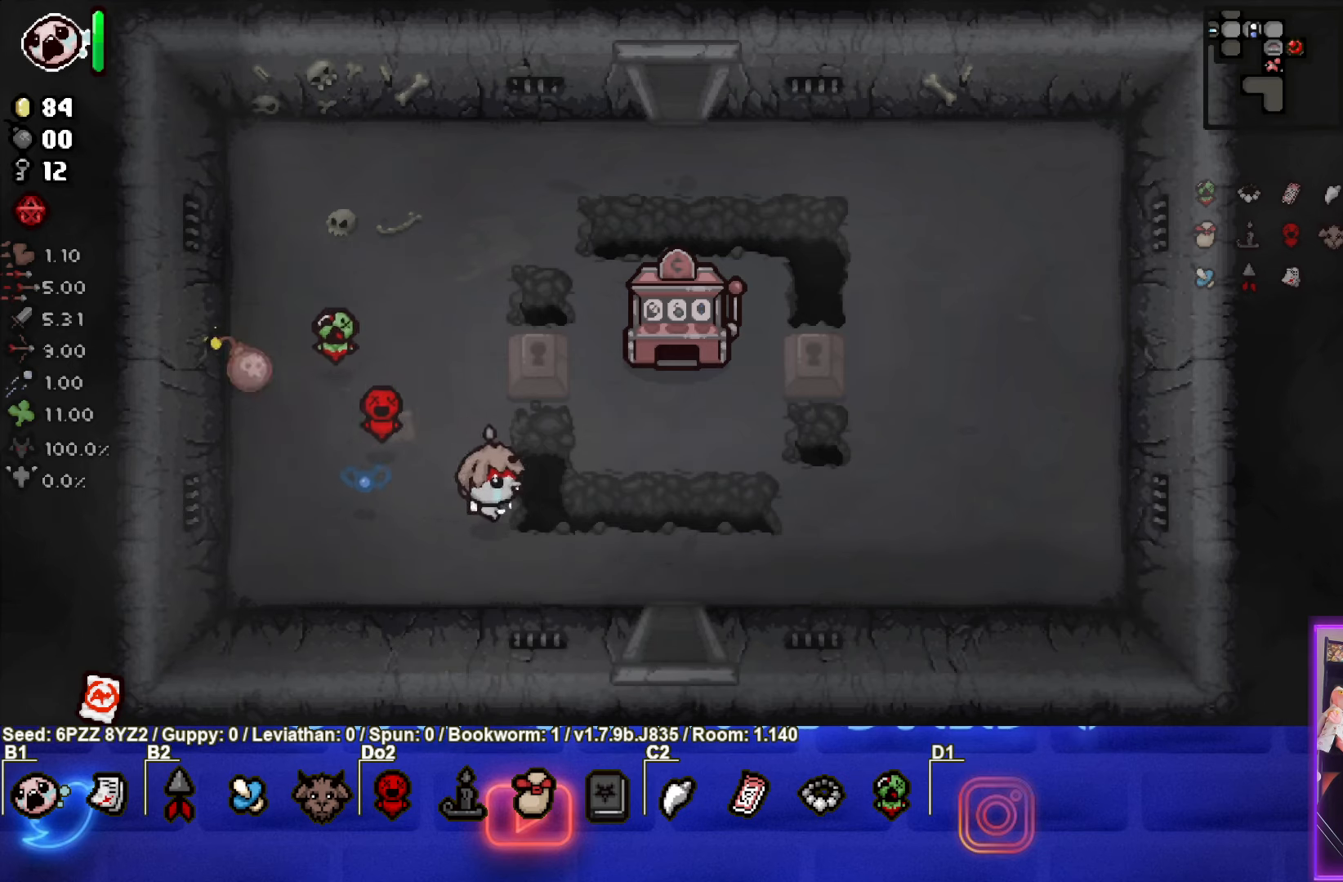
{"buttons": [], "left_stick": "center", "events": [[334, "left_stick", "center"]]}
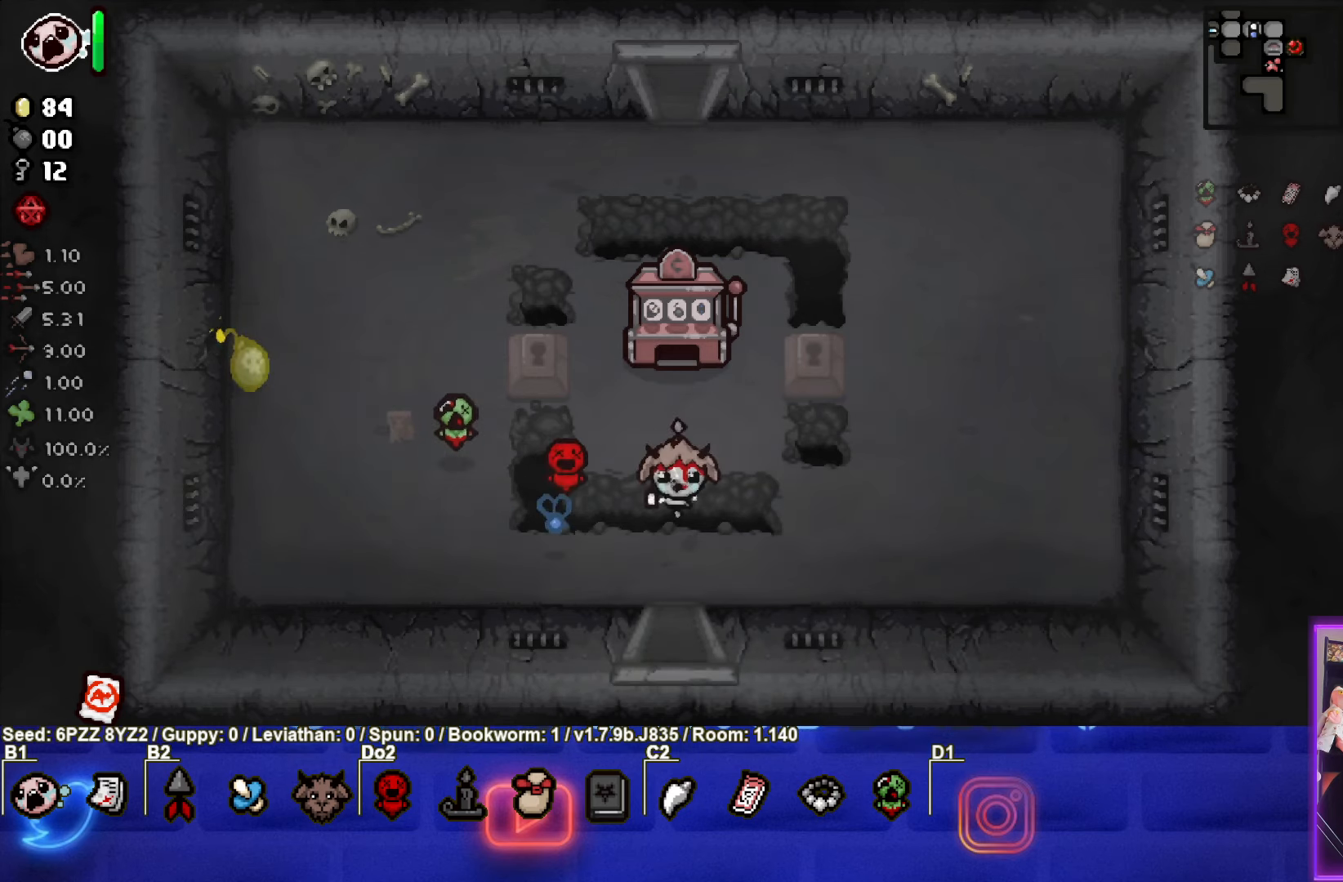
{"buttons": [], "left_stick": "left", "events": [[484, "left_stick", "left"]]}
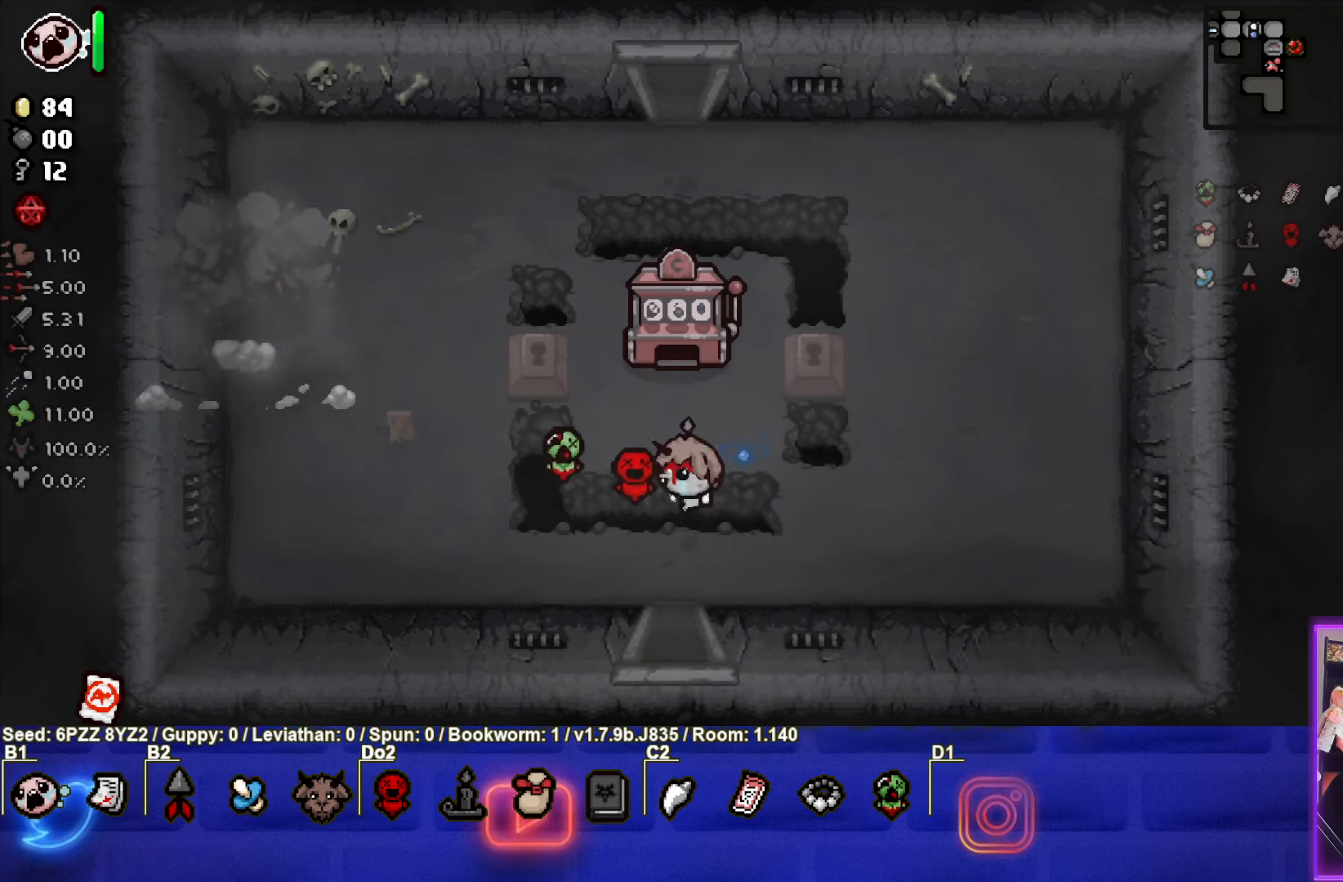
{"buttons": [], "left_stick": "center", "events": [[150, "left_stick", "center"], [317, "left_stick", "up-right"], [467, "left_stick", "center"]]}
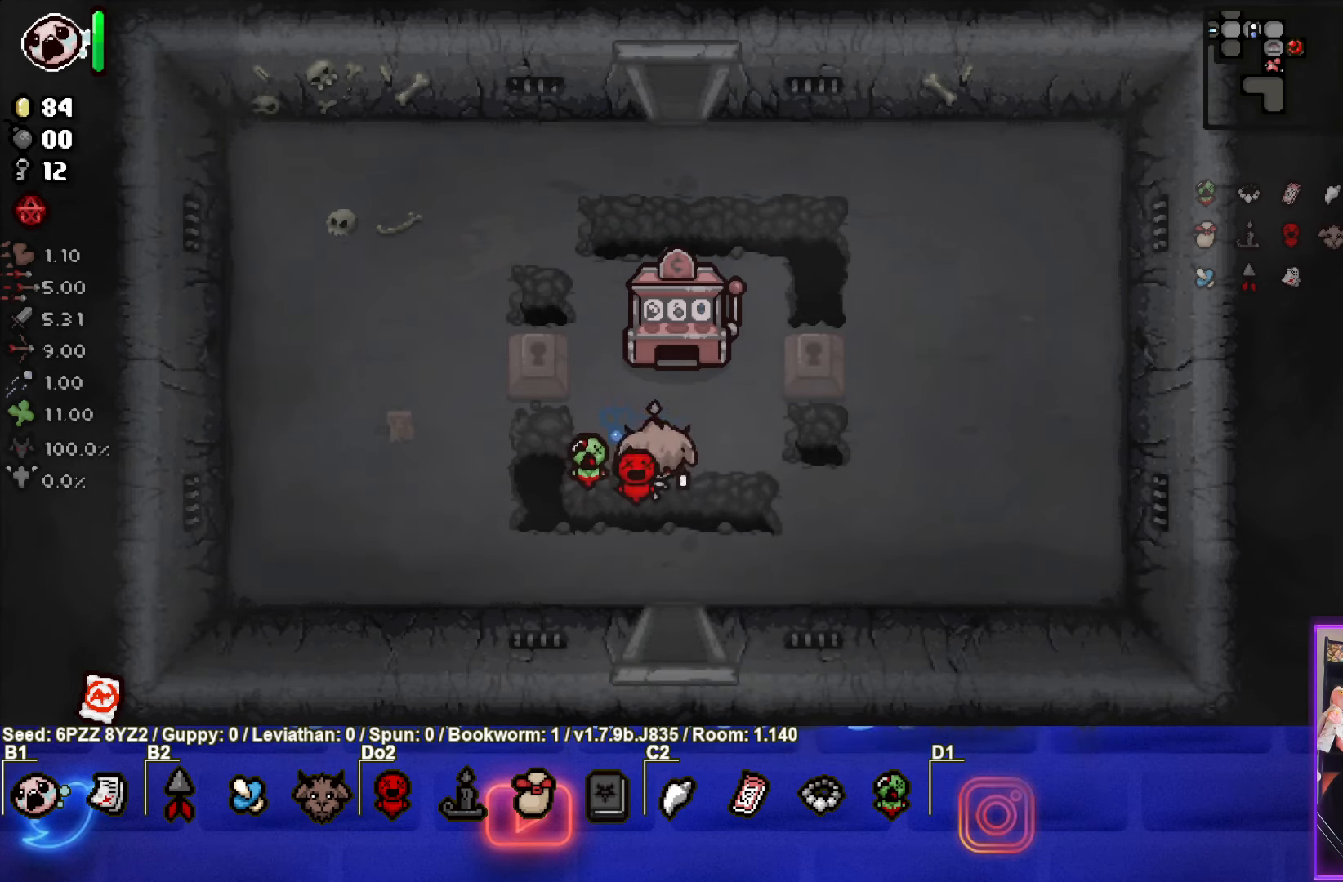
{"buttons": [], "left_stick": "down-left", "events": [[217, "left_stick", "up"], [500, "left_stick", "down-left"]]}
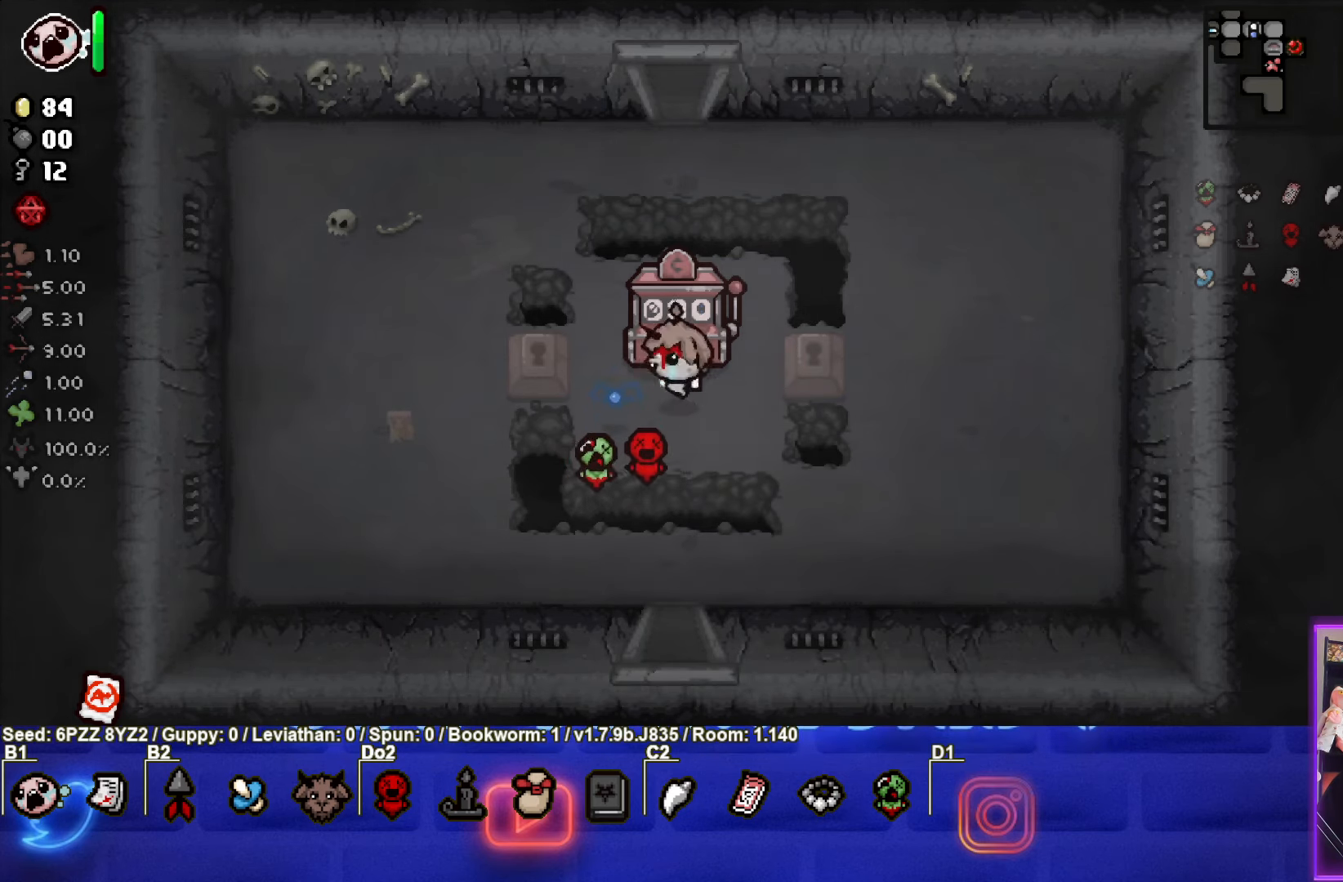
{"buttons": [], "left_stick": "up", "events": [[300, "left_stick", "up"]]}
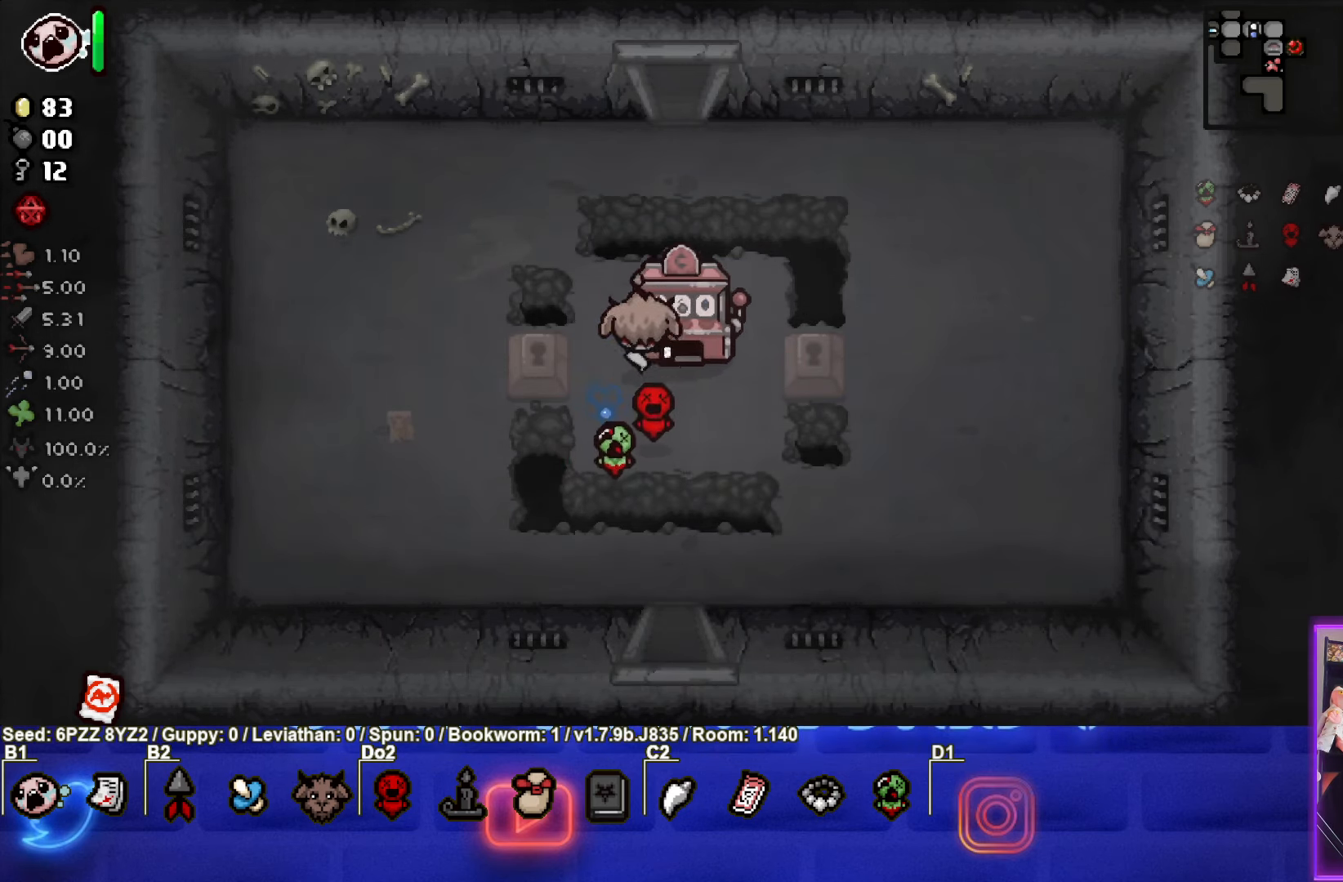
{"buttons": [], "left_stick": "down-right", "events": [[200, "left_stick", "up-right"], [384, "left_stick", "down-right"]]}
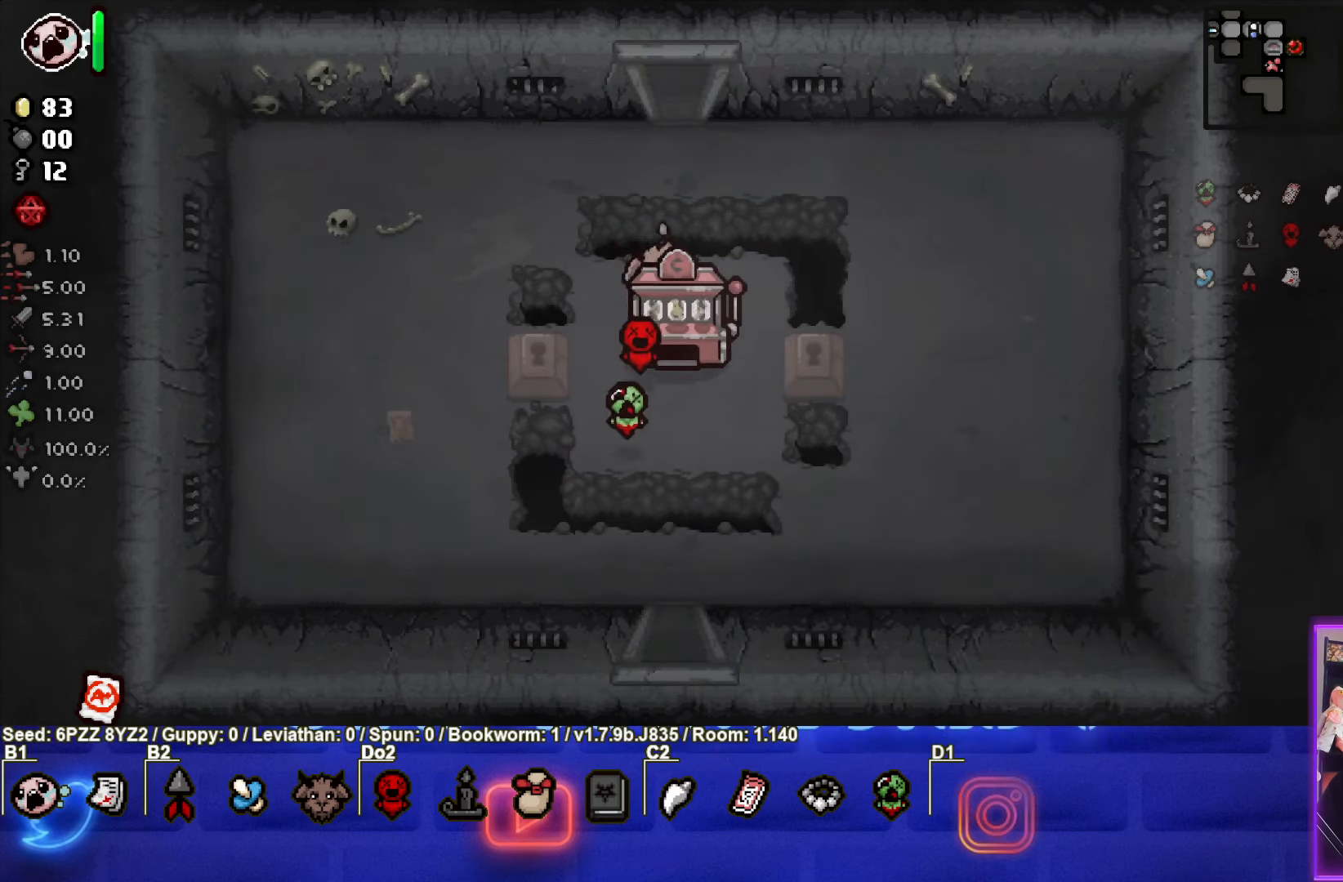
{"buttons": [], "left_stick": "down", "events": [[67, "left_stick", "center"], [284, "left_stick", "down"]]}
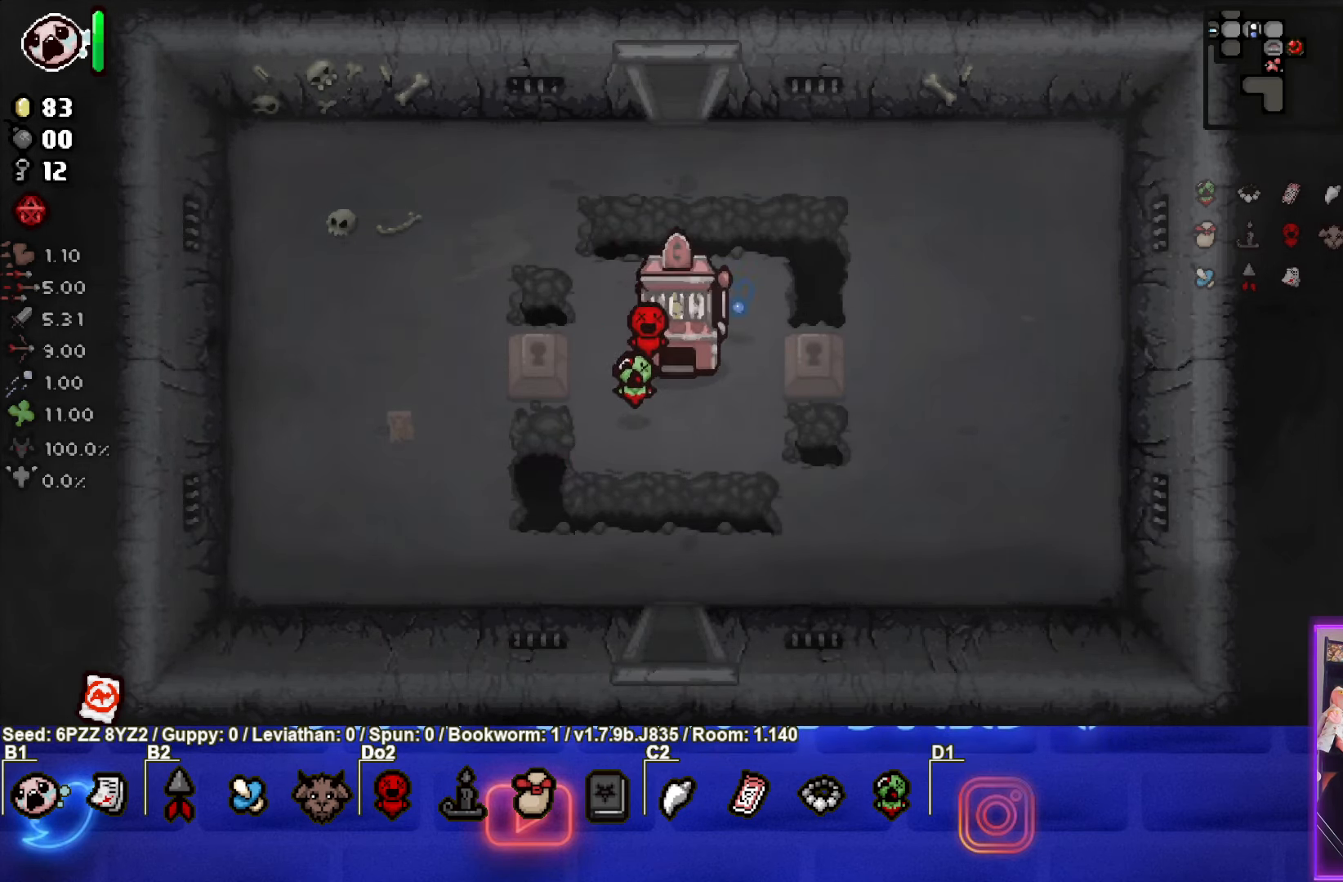
{"buttons": [], "left_stick": "down", "events": []}
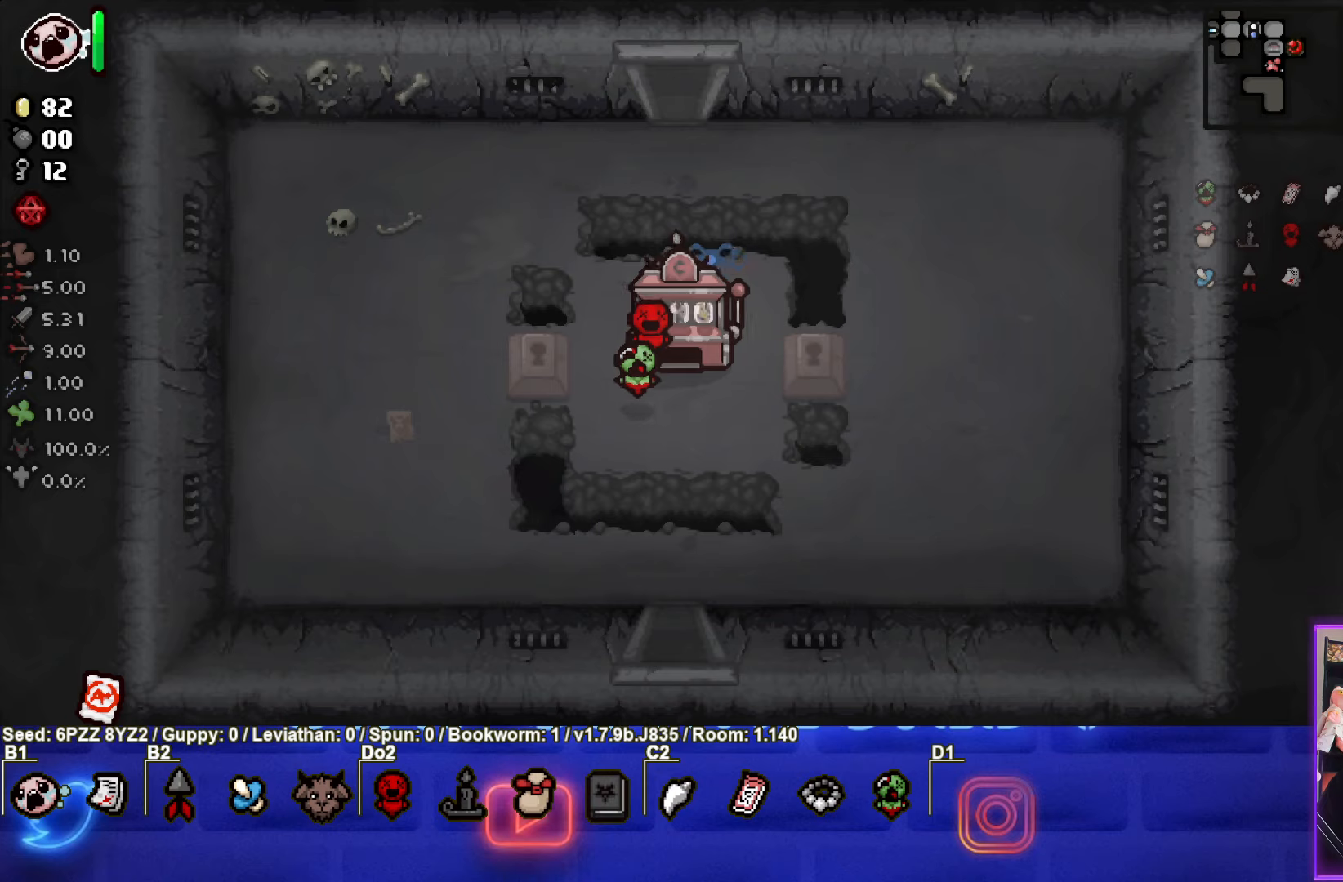
{"buttons": [], "left_stick": "down", "events": [[33, "left_stick", "up"], [200, "left_stick", "down"]]}
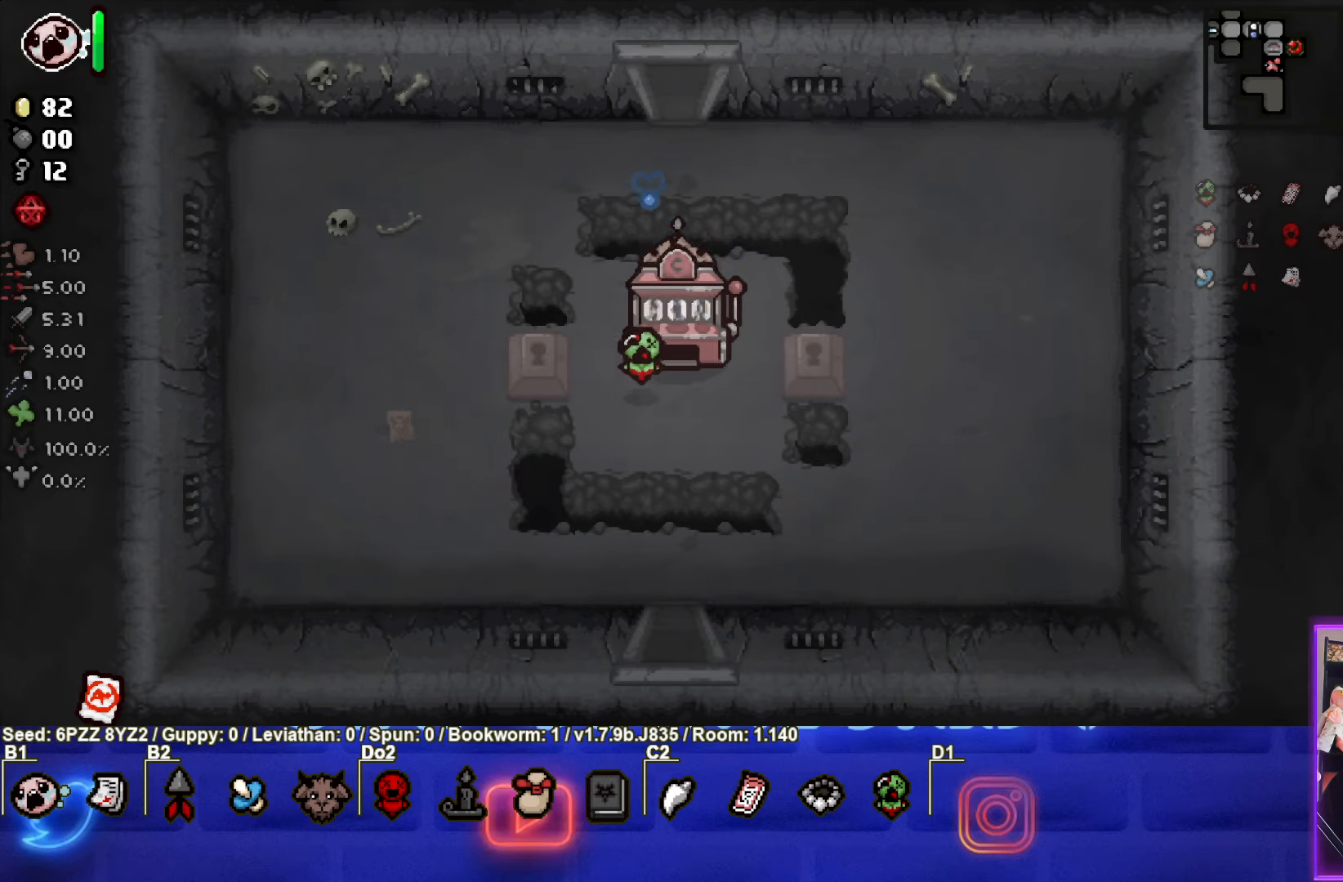
{"buttons": [], "left_stick": "down", "events": []}
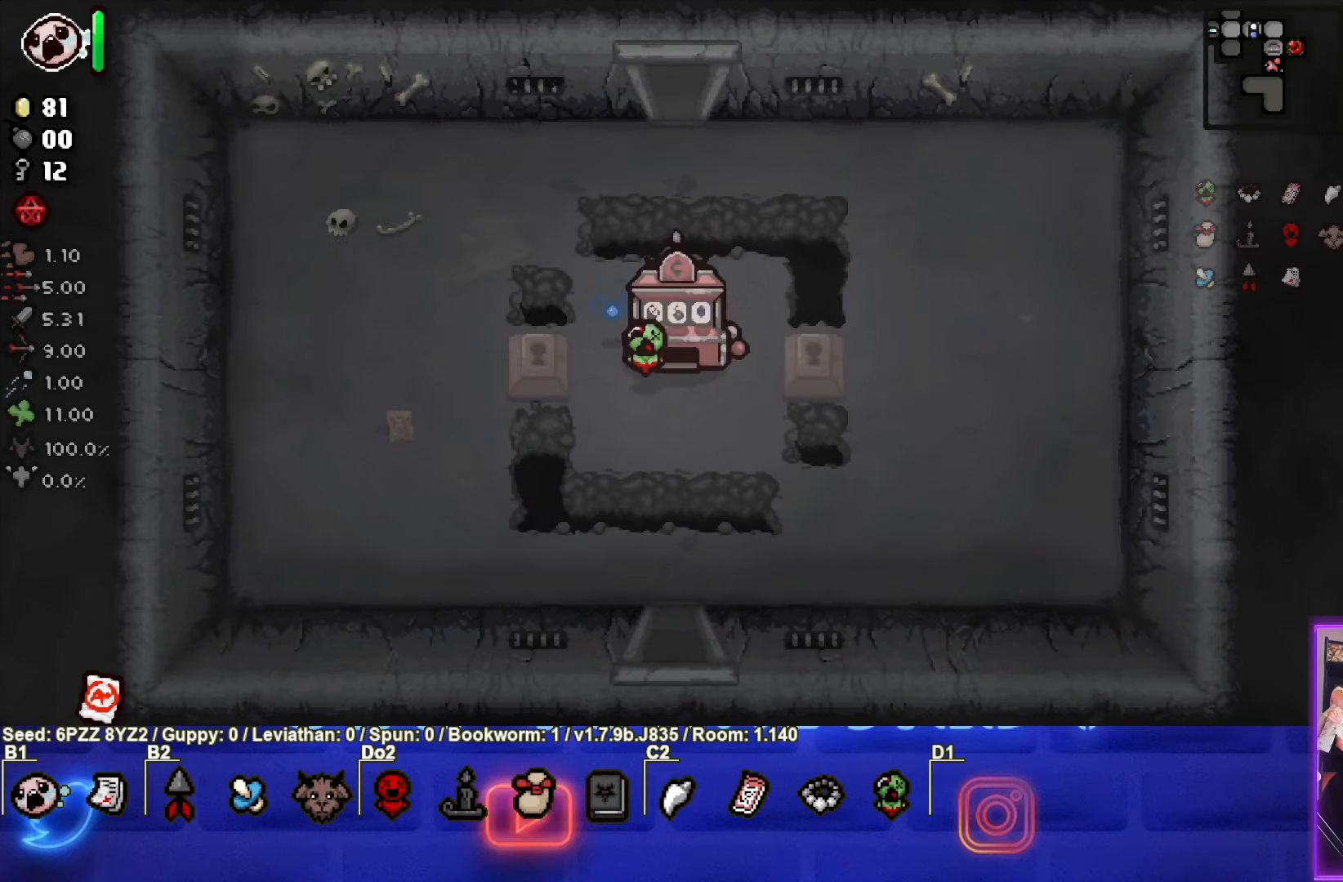
{"buttons": [], "left_stick": "down", "events": []}
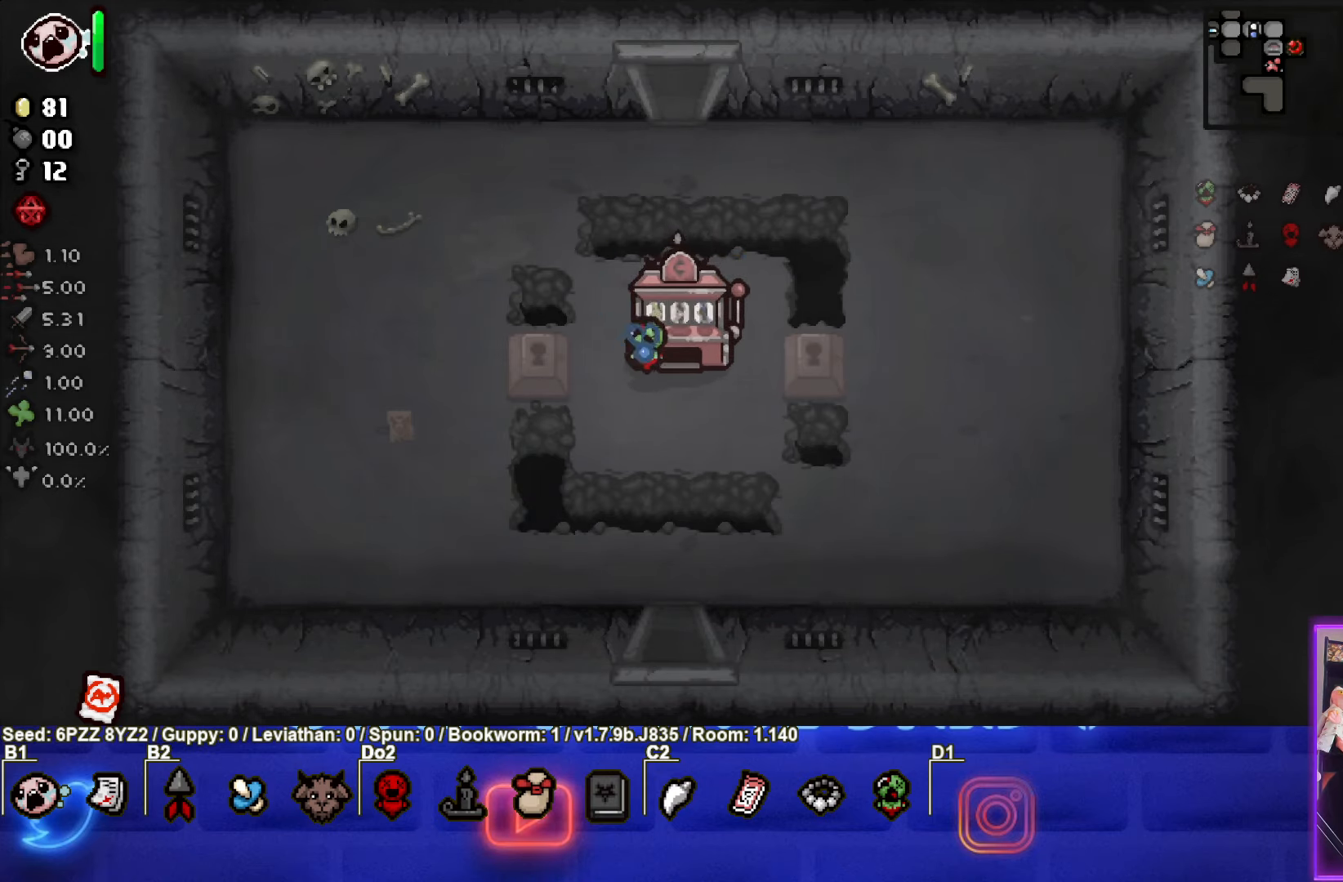
{"buttons": [], "left_stick": "down", "events": []}
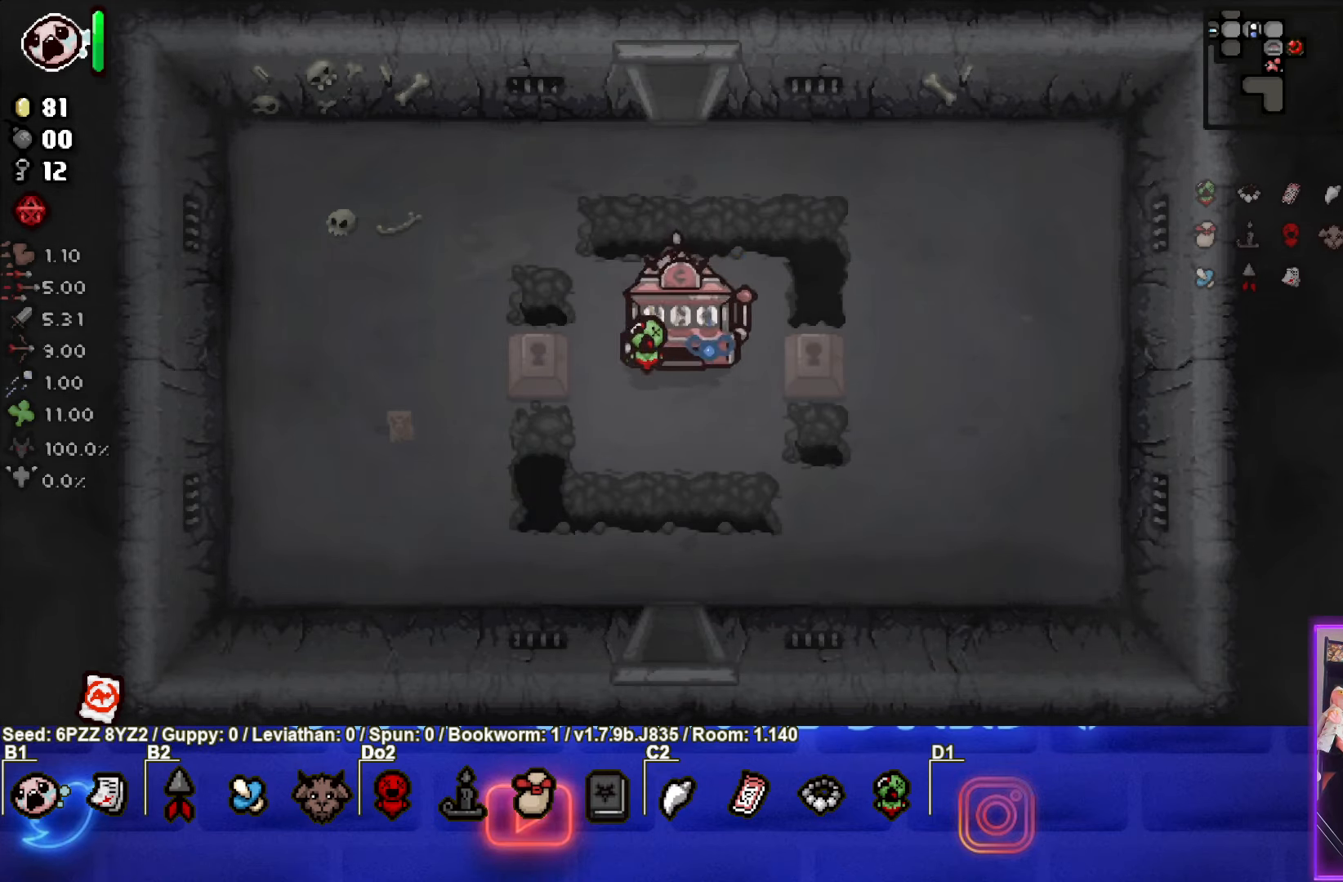
{"buttons": [], "left_stick": "down", "events": []}